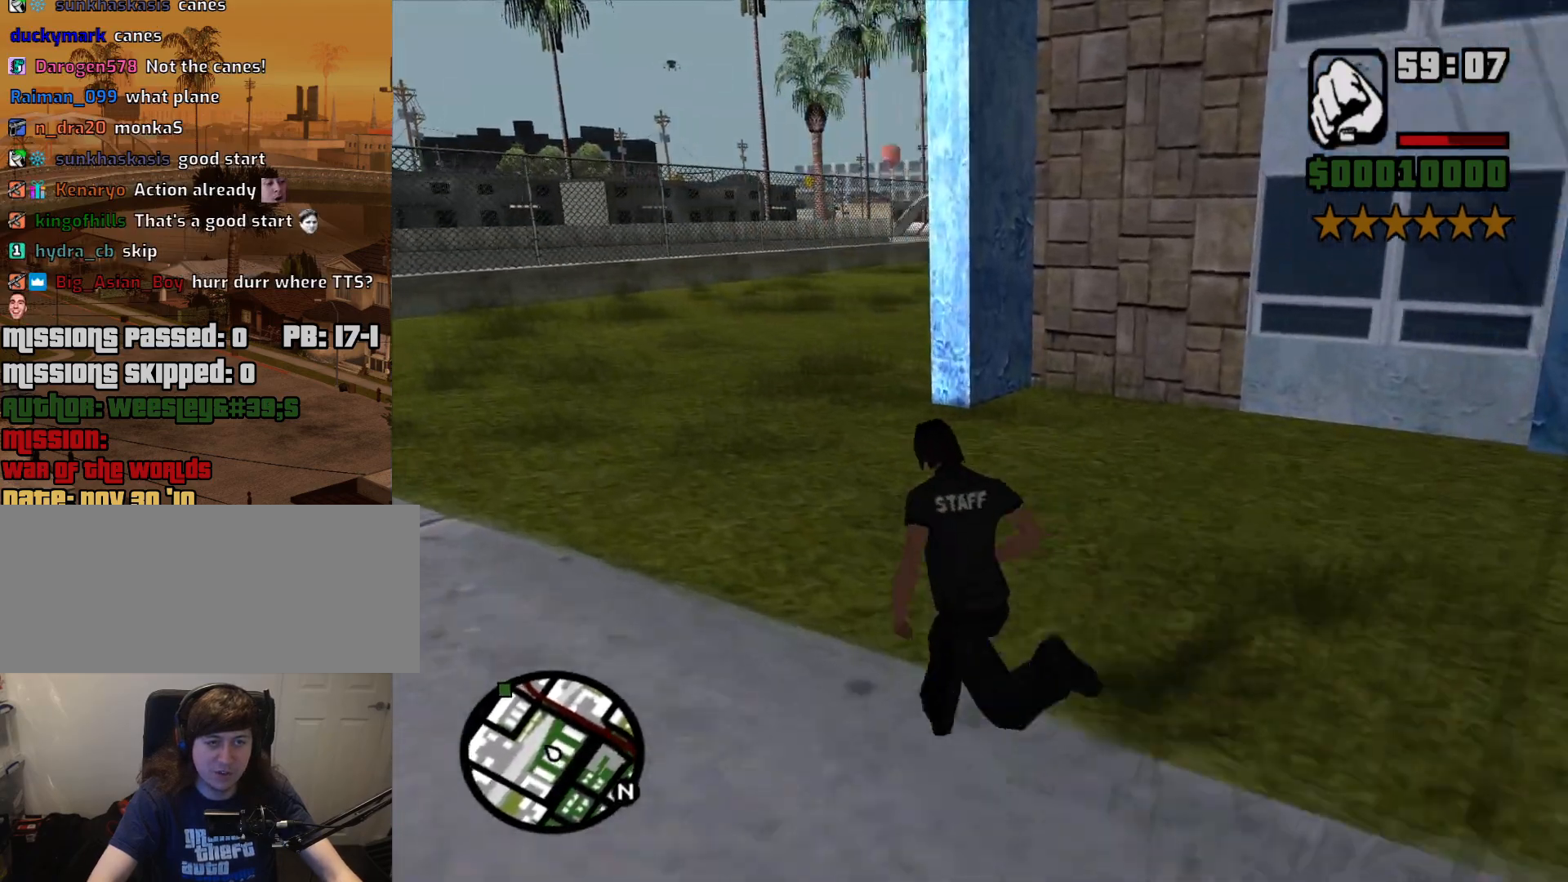
Gameplay with keyboard and mouse; each line is a JSON object with the keys and mouse buttons held at the frame after it. "events" lists presses ("down") and releases ("up") of "1", "2", "3", "4", "5", "6", "a", "alt", "c", "ctrl", "d", "down", "e", "escape", "f", "f1", "f2", "f3", "g", "h", "left", "num2", "q", "r", "right", "s", "shift", "space", "t", "tab", "up", "v", "w", "x", "z", "mouse_left", "mouse_middle", "mouse_right", "mouse_wheel_up" and "mouse_wheel_down" between this image and that frame as [ms after this image, input, new state], when the widget could be followed in between. "mouse_left", "mouse_middle", "mouse_right", "mouse_wheel_up", "mouse_wheel_down" = the "left", "middle", "right", "wheel_up", "wheel_down" buttons of the "mouse" list. No other keys are recorded. Mouse movement is not recorded.
{"keys": ["d", "space", "w"], "mouse": [], "events": [[50, "space", "down"], [100, "d", "down"], [133, "a", "up"], [133, "space", "up"], [233, "space", "down"], [383, "space", "up"], [467, "space", "down"]]}
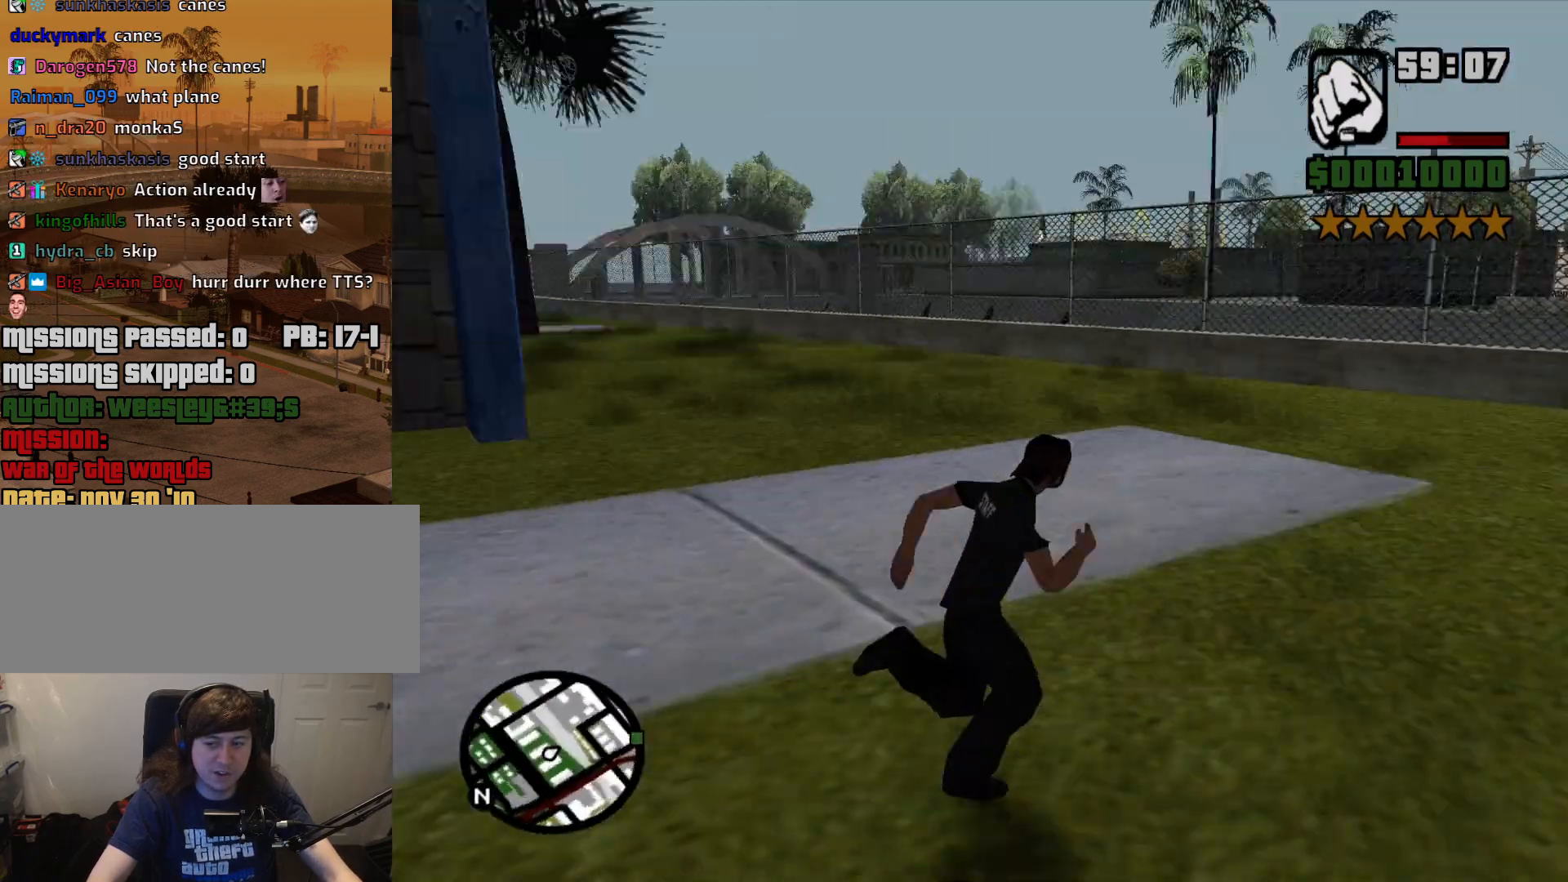
{"keys": ["d", "w"], "mouse": [], "events": [[67, "space", "up"], [67, "w", "up"], [167, "space", "down"], [250, "space", "up"], [383, "space", "down"], [483, "space", "up"], [483, "w", "down"]]}
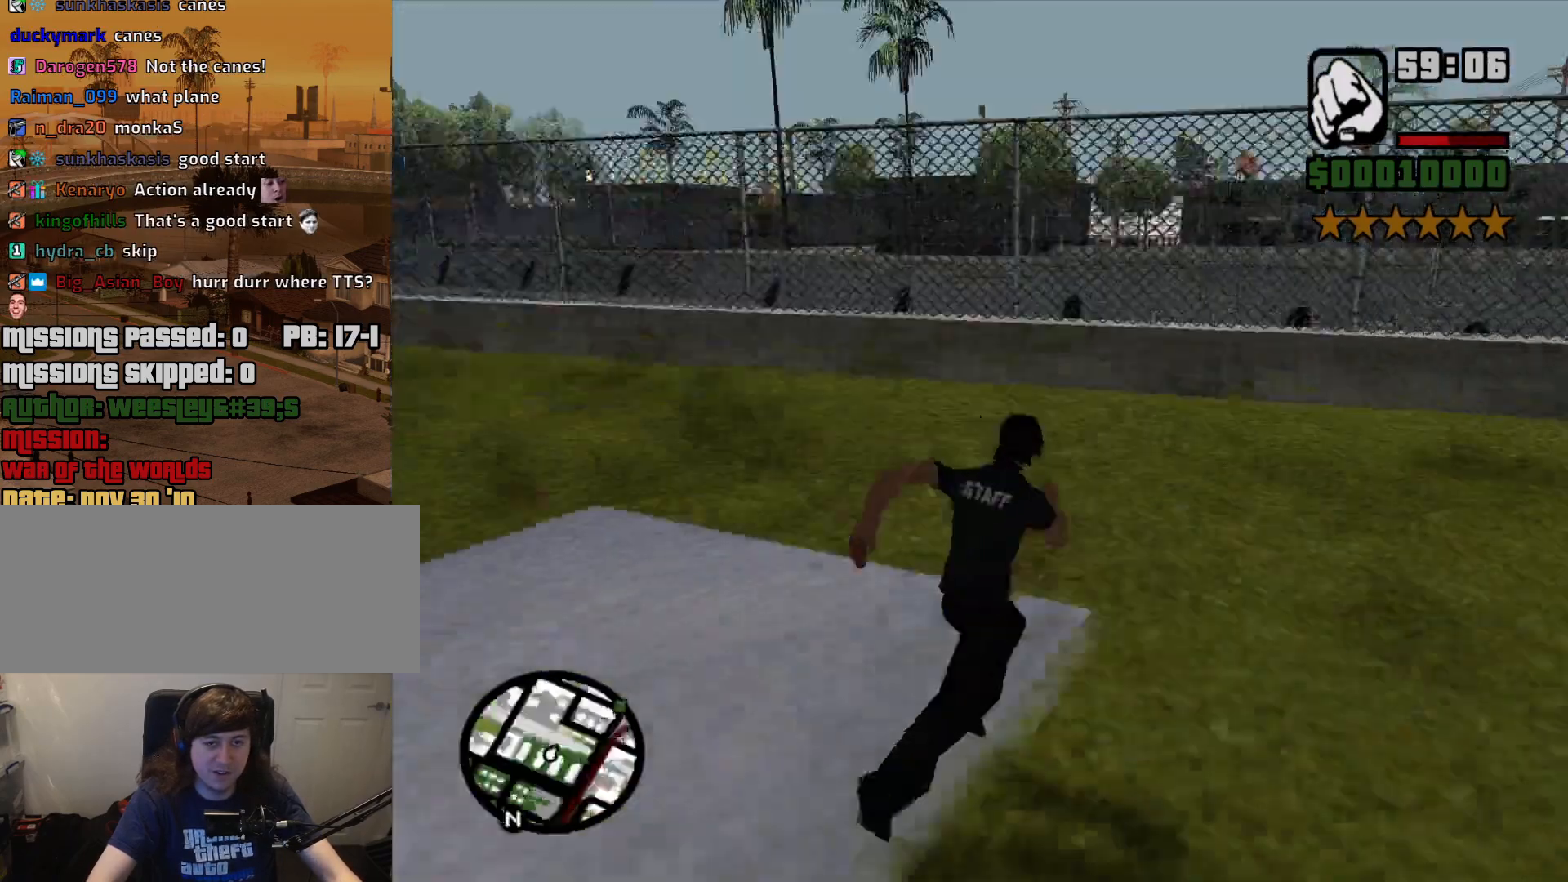
{"keys": ["a", "space", "w"], "mouse": [], "events": [[133, "d", "up"], [133, "space", "down"], [167, "space", "up"], [317, "space", "down"], [400, "space", "up"], [450, "a", "down"], [500, "space", "down"]]}
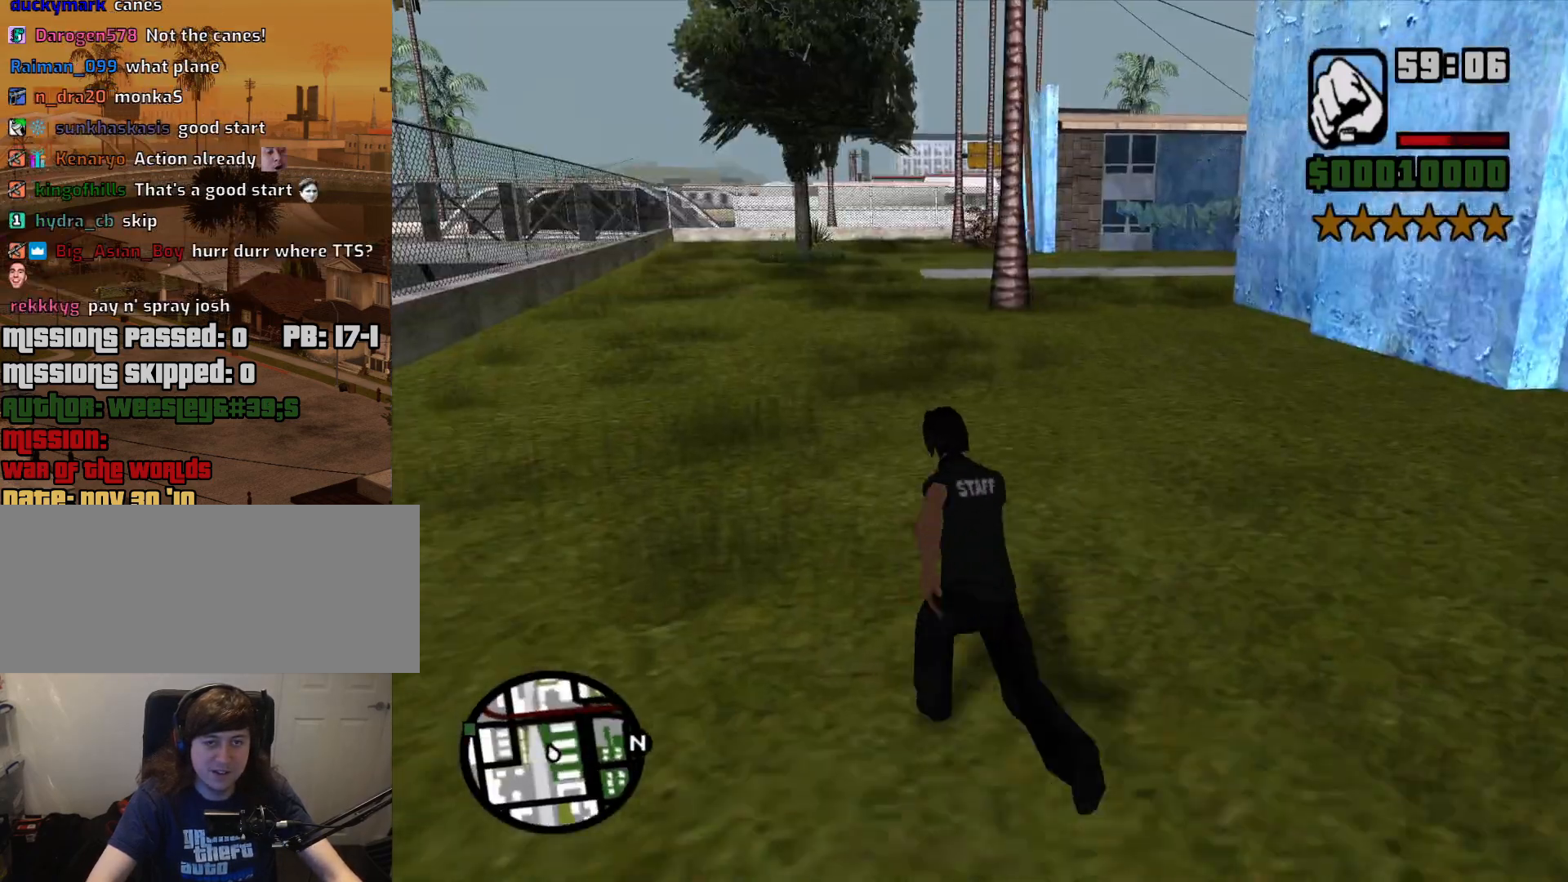
{"keys": ["space", "w"], "mouse": [], "events": [[100, "space", "up"], [183, "space", "down"], [333, "space", "up"], [417, "space", "down"], [467, "a", "up"]]}
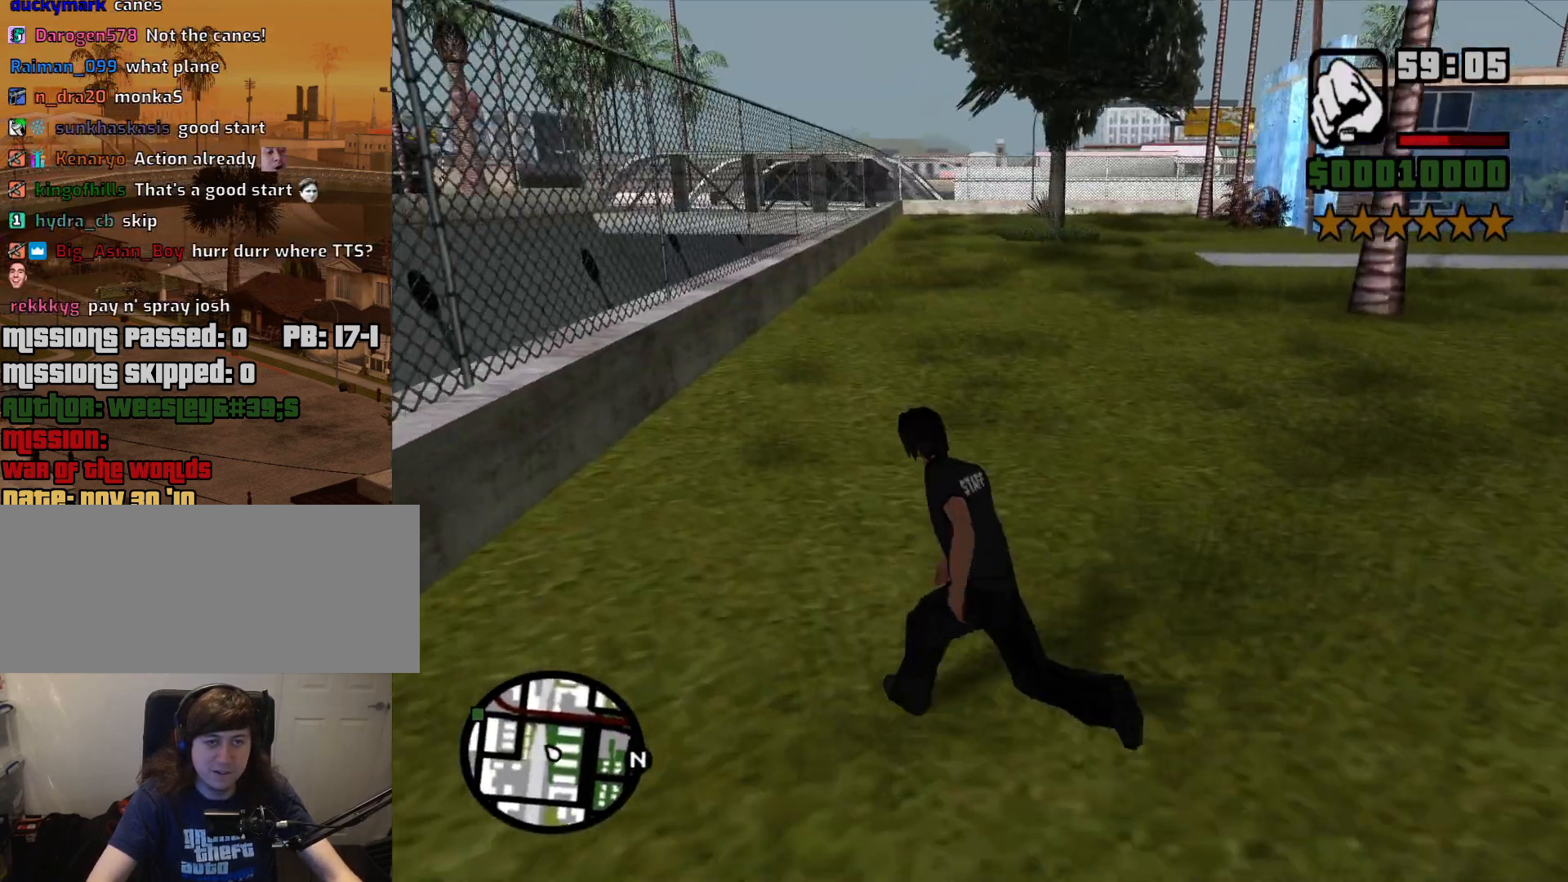
{"keys": ["a", "space"], "mouse": [], "events": [[17, "space", "up"], [117, "space", "down"], [150, "space", "up"], [250, "a", "down"], [250, "space", "down"], [350, "space", "up"], [483, "space", "down"], [483, "w", "up"]]}
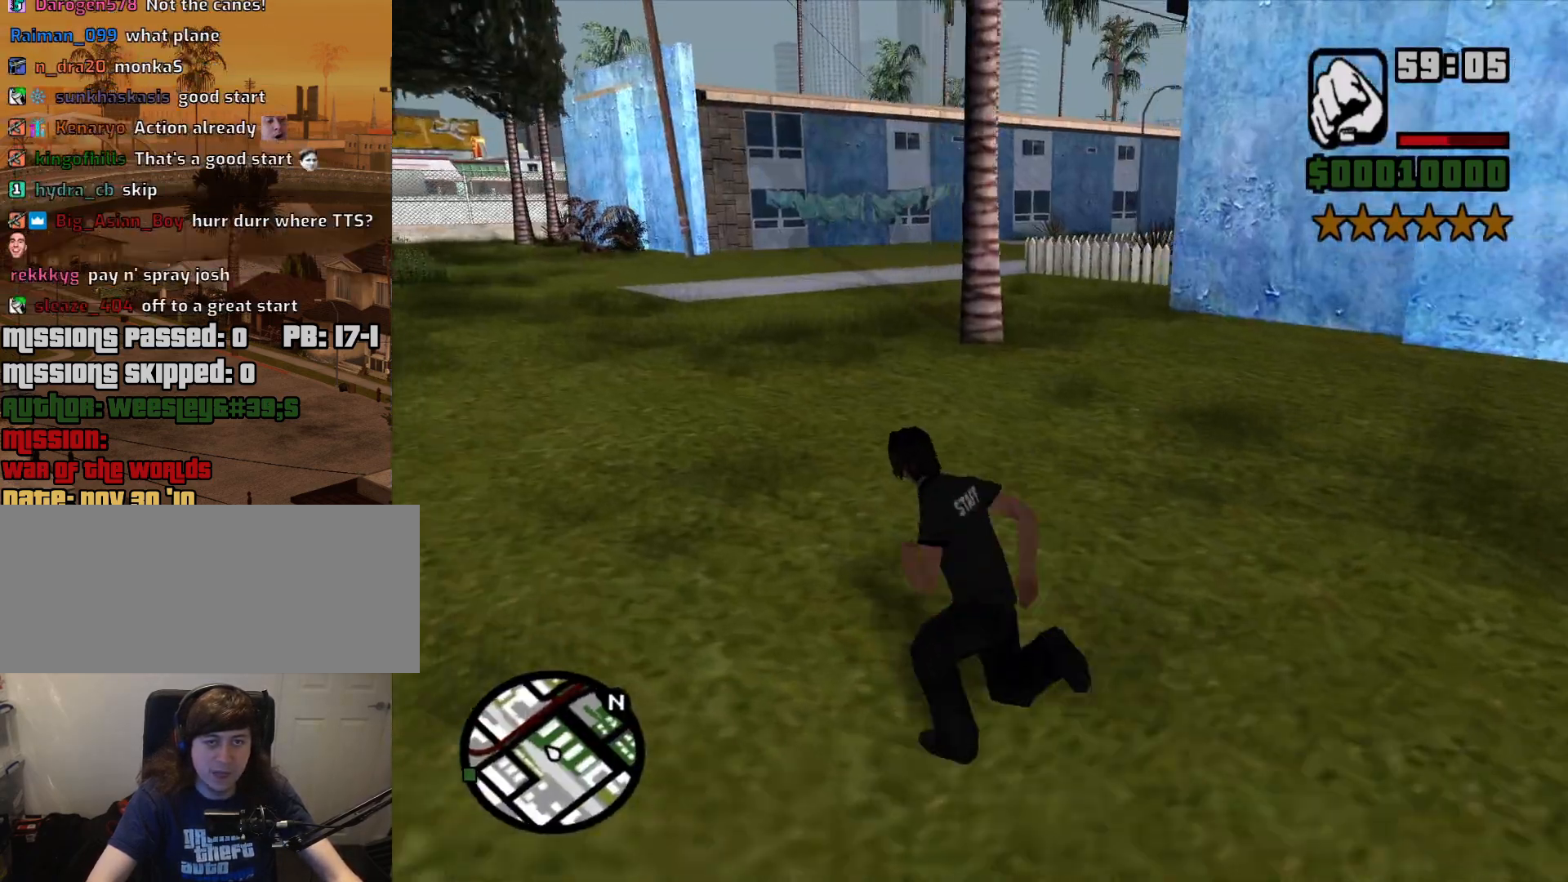
{"keys": ["a", "space"], "mouse": [], "events": [[33, "space", "up"], [133, "space", "down"], [217, "space", "up"], [317, "space", "down"], [400, "space", "up"], [500, "space", "down"]]}
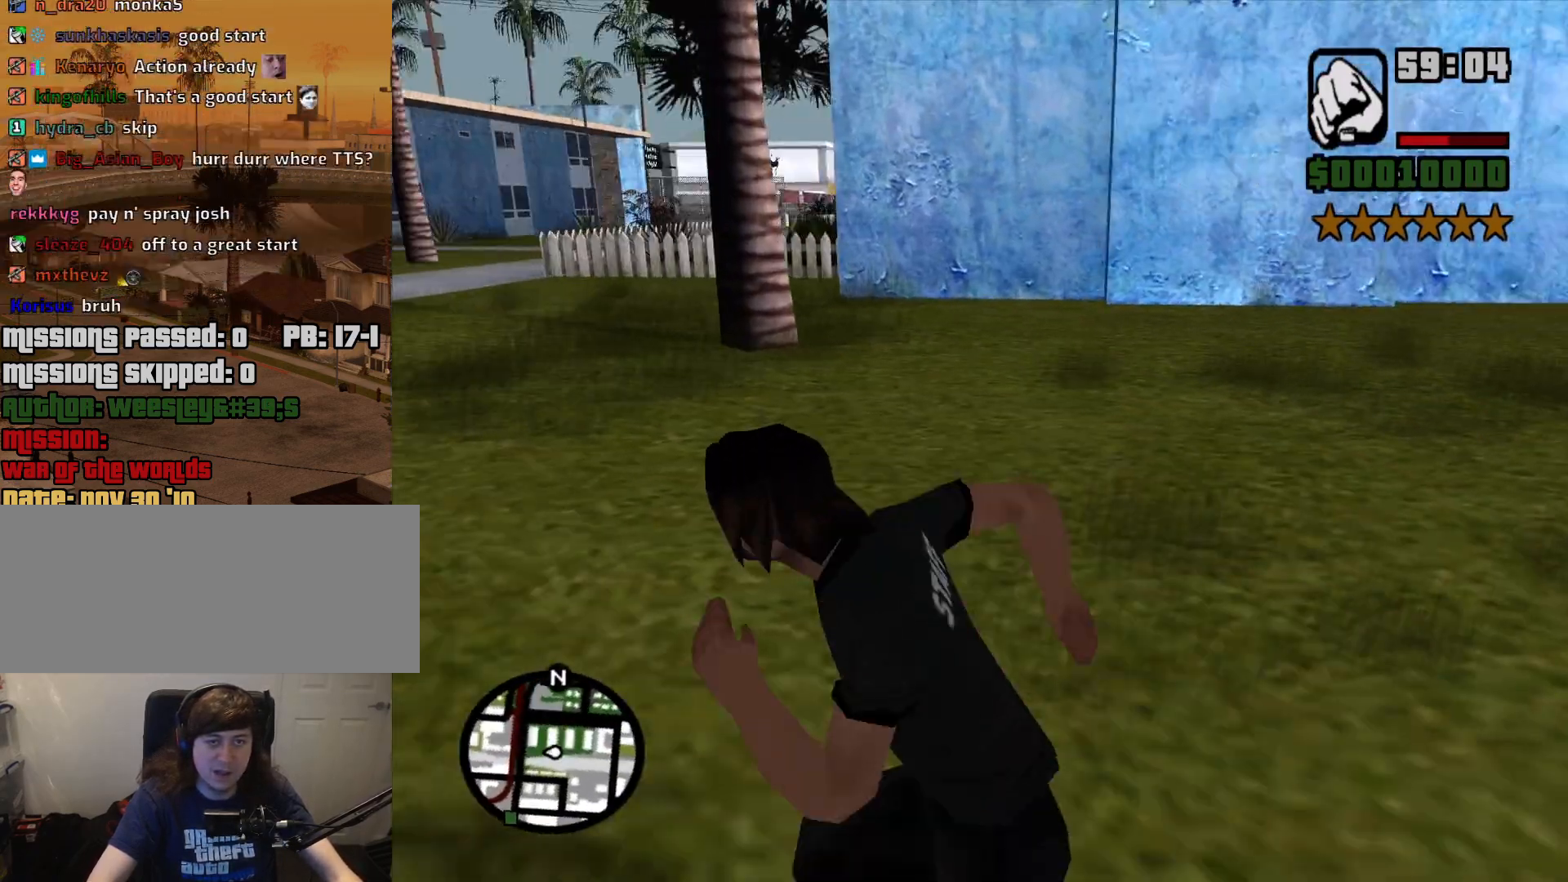
{"keys": ["a"], "mouse": [], "events": [[100, "space", "up"], [183, "space", "down"], [283, "space", "up"], [383, "space", "down"], [467, "space", "up"]]}
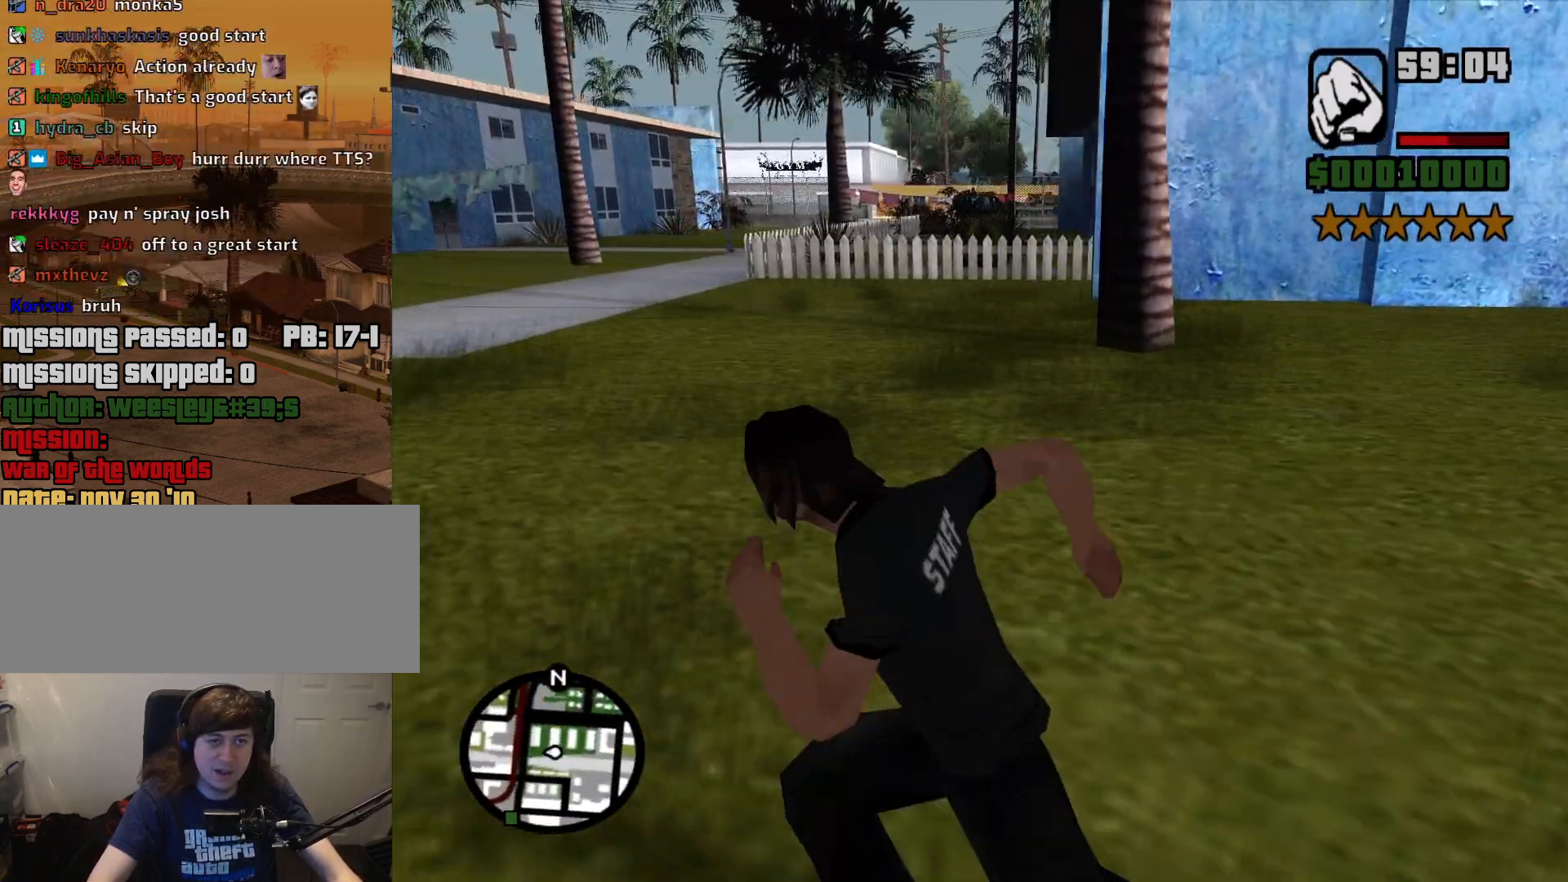
{"keys": ["space", "w"], "mouse": [], "events": [[67, "space", "down"], [117, "w", "down"], [150, "space", "up"], [250, "a", "up"], [300, "space", "down"], [400, "space", "up"], [483, "space", "down"]]}
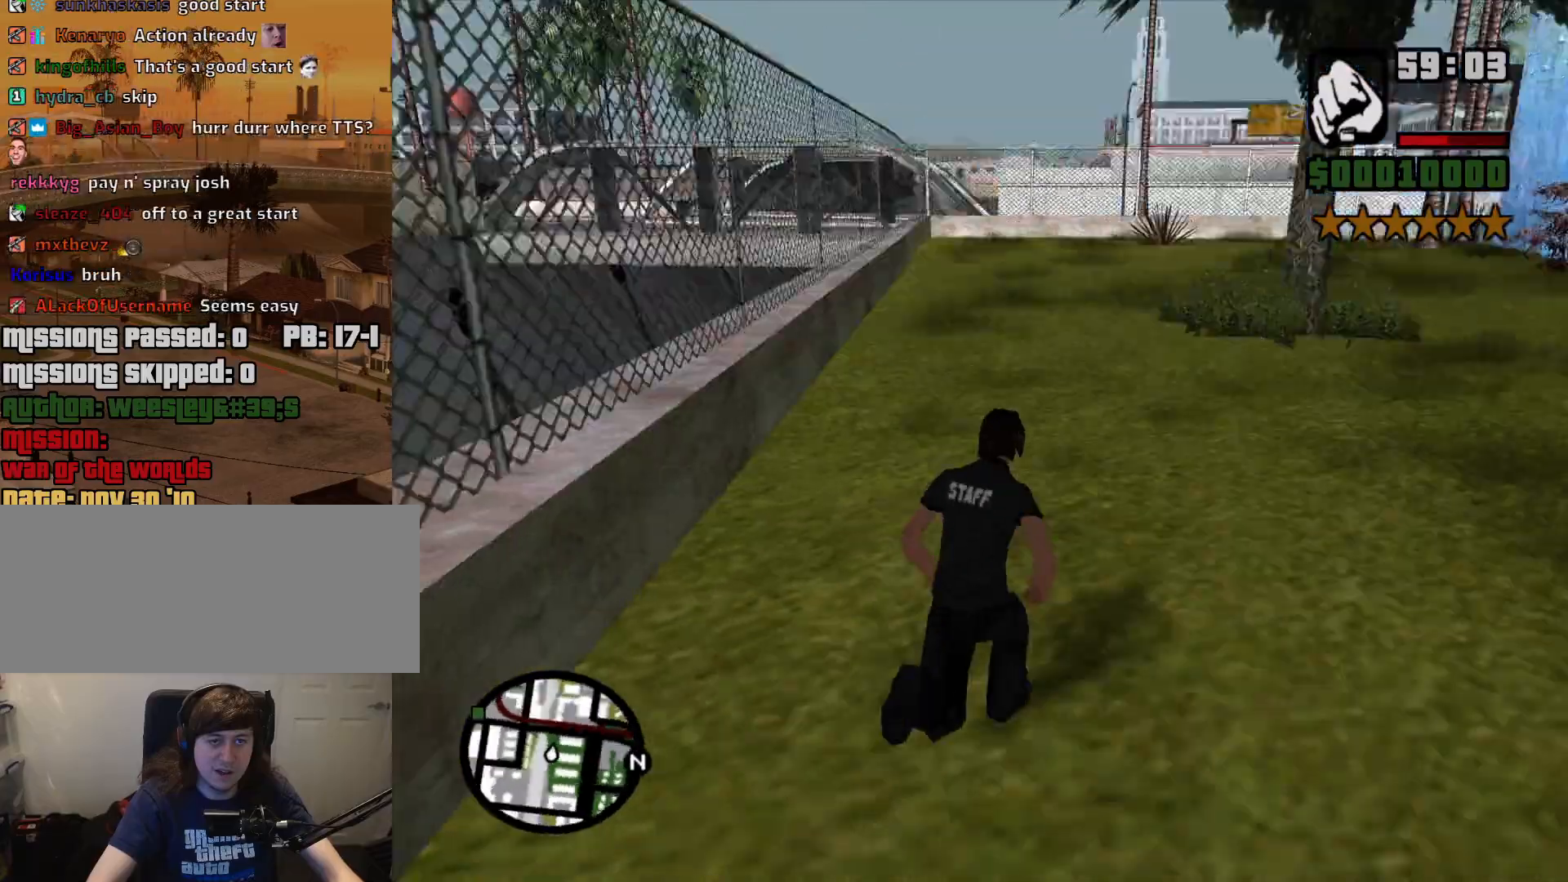
{"keys": ["d", "w"], "mouse": [], "events": [[83, "space", "up"], [167, "space", "down"], [267, "space", "up"], [367, "space", "down"], [400, "d", "down"], [450, "space", "up"]]}
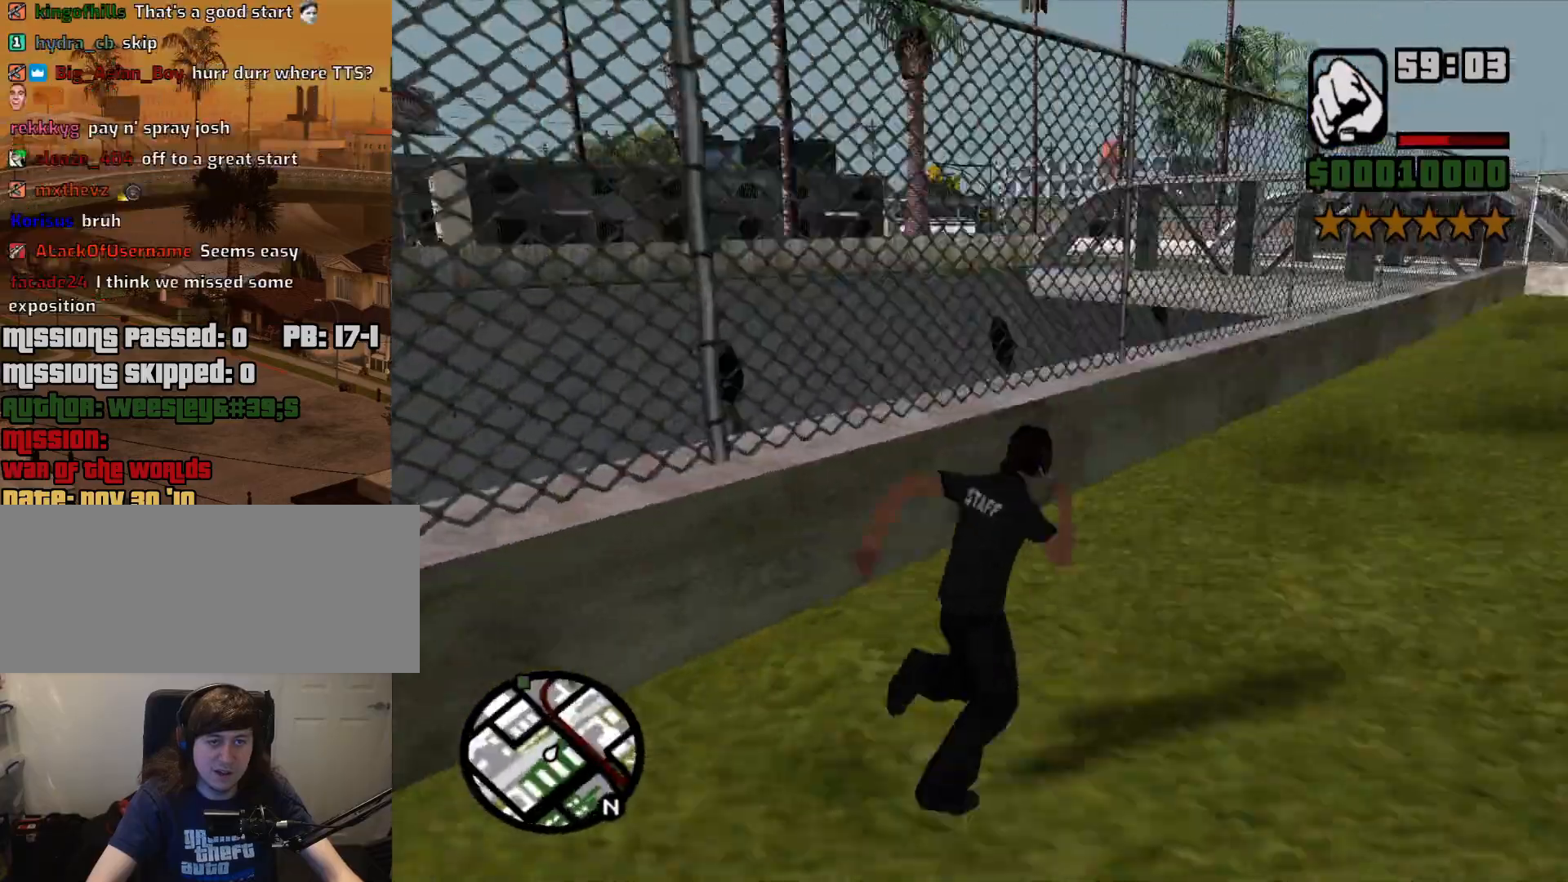
{"keys": ["d", "space", "w"], "mouse": [], "events": [[100, "space", "down"], [183, "space", "up"], [283, "space", "down"], [383, "space", "up"], [467, "space", "down"]]}
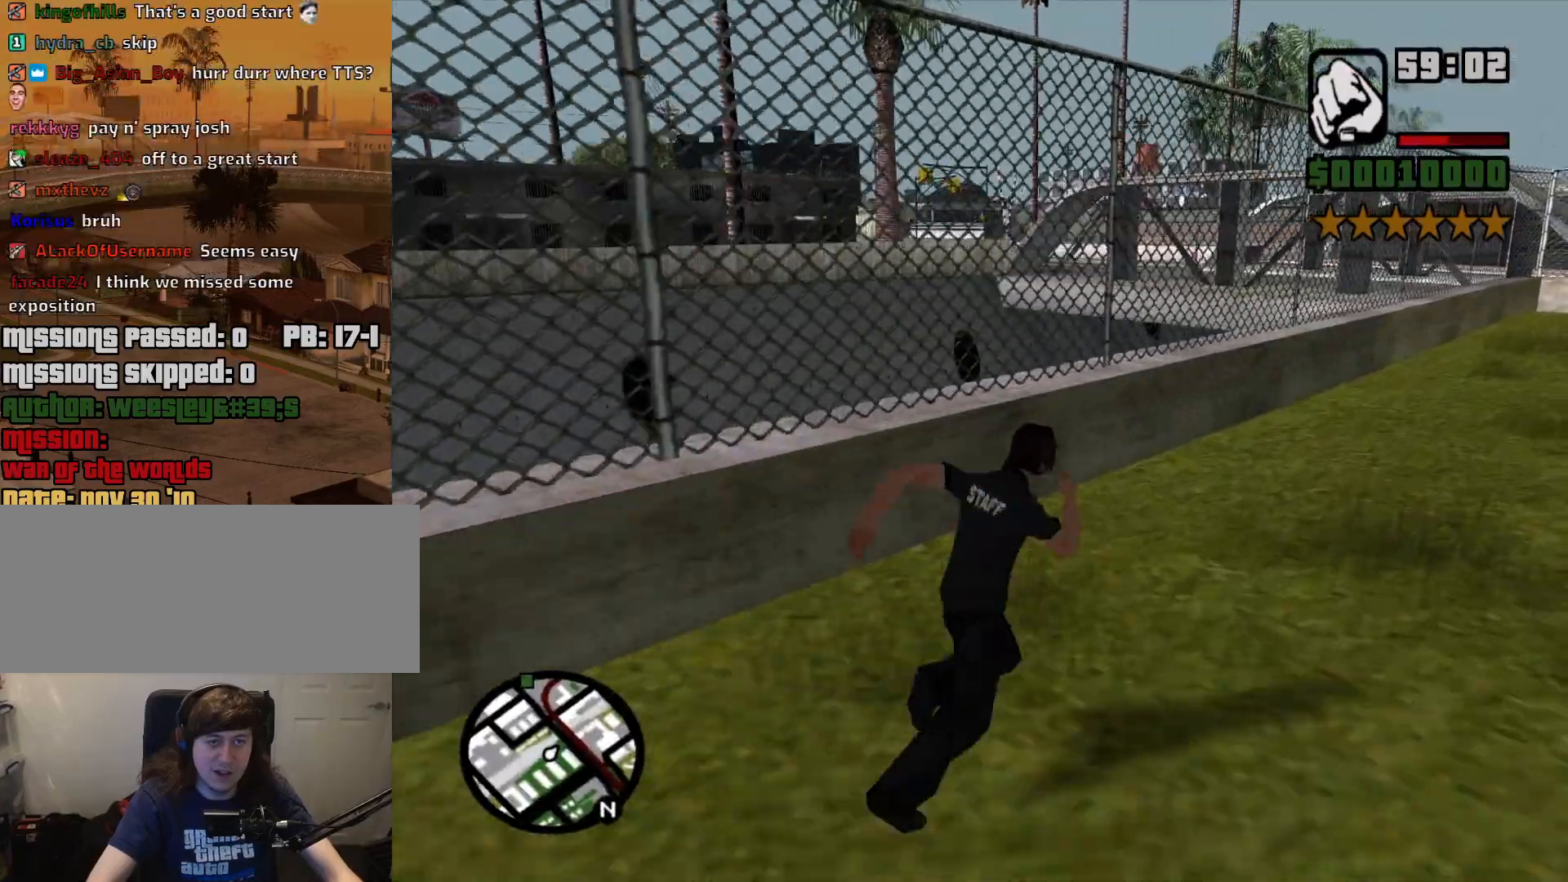
{"keys": ["w"], "mouse": [], "events": [[67, "space", "up"], [117, "d", "up"], [200, "space", "down"], [300, "space", "up"], [400, "space", "down"], [483, "space", "up"]]}
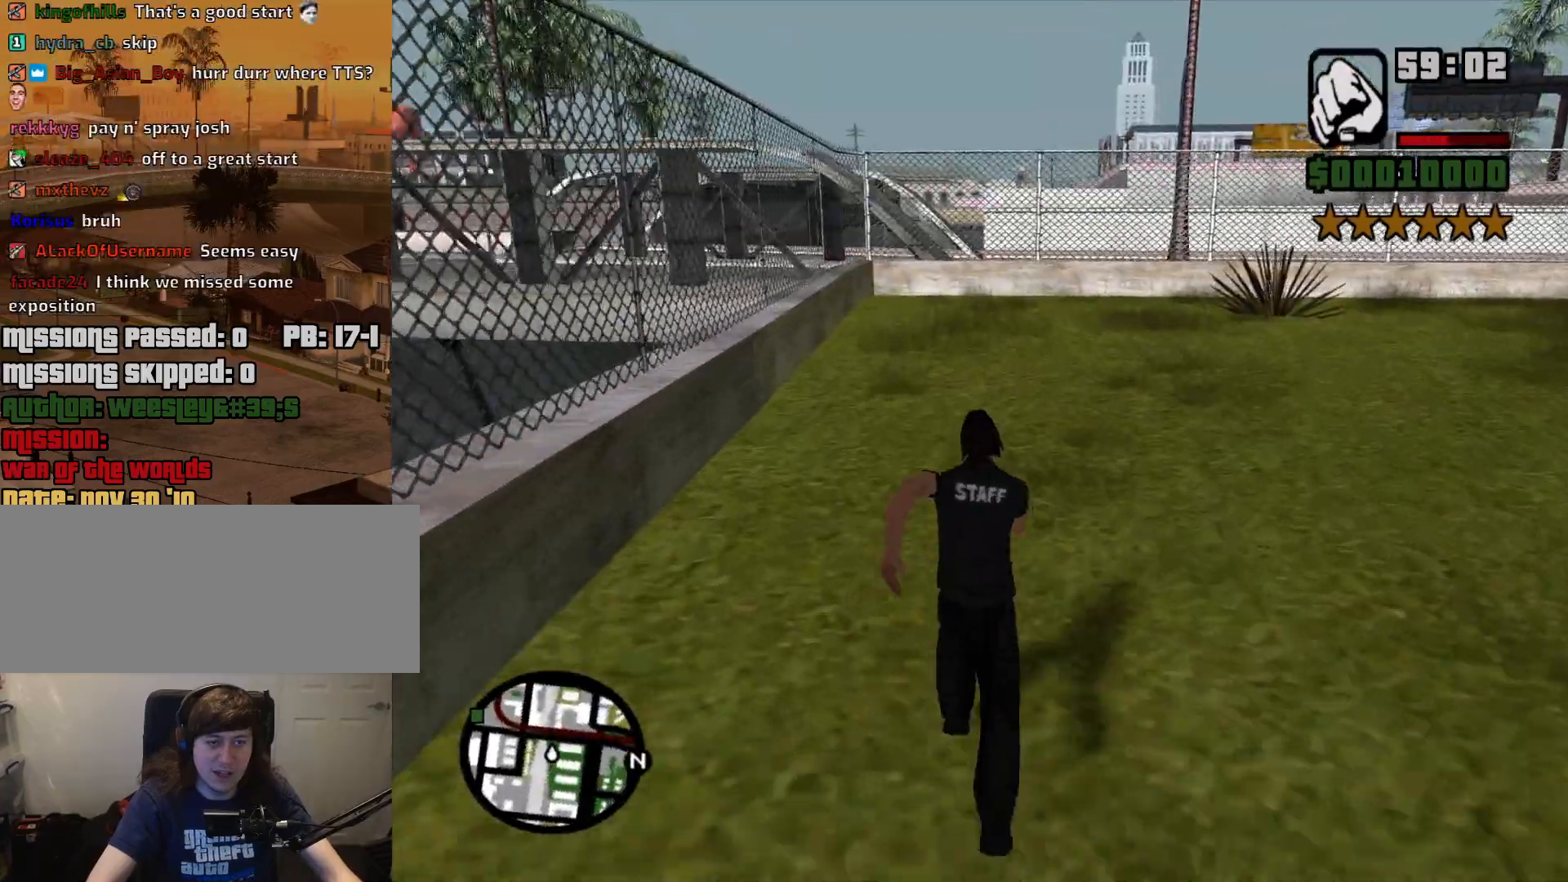
{"keys": ["space", "w"], "mouse": [], "events": [[83, "space", "down"], [167, "space", "up"], [317, "space", "down"], [367, "space", "up"], [500, "space", "down"]]}
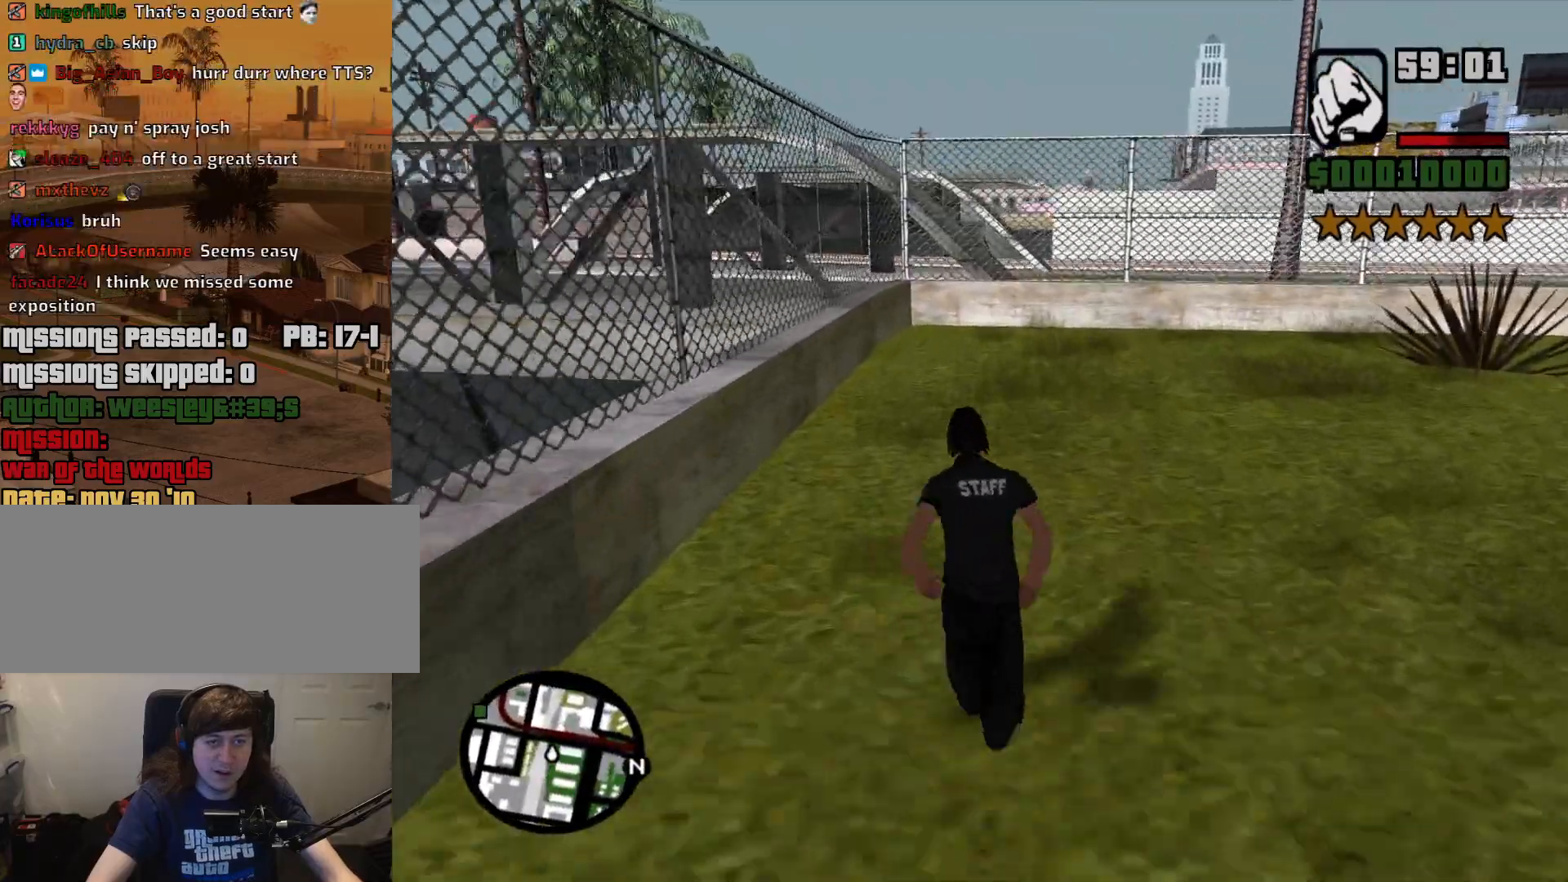
{"keys": ["w"], "mouse": [], "events": [[50, "space", "up"], [183, "space", "down"], [283, "space", "up"], [383, "space", "down"], [467, "space", "up"]]}
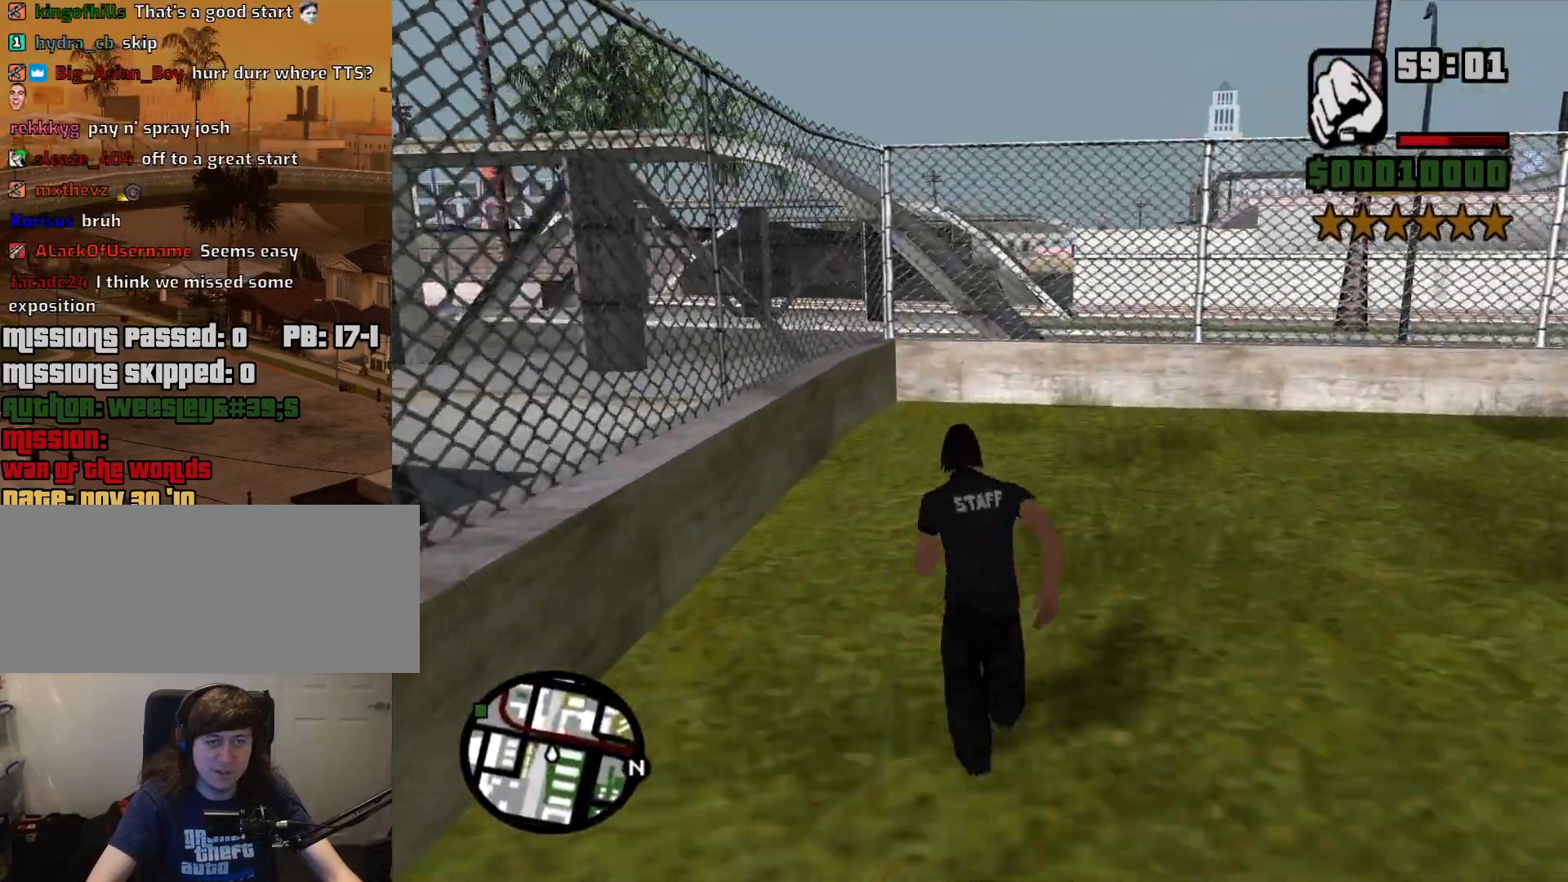
{"keys": ["shift", "w"], "mouse": [], "events": [[67, "space", "down"], [150, "space", "up"], [200, "shift", "down"]]}
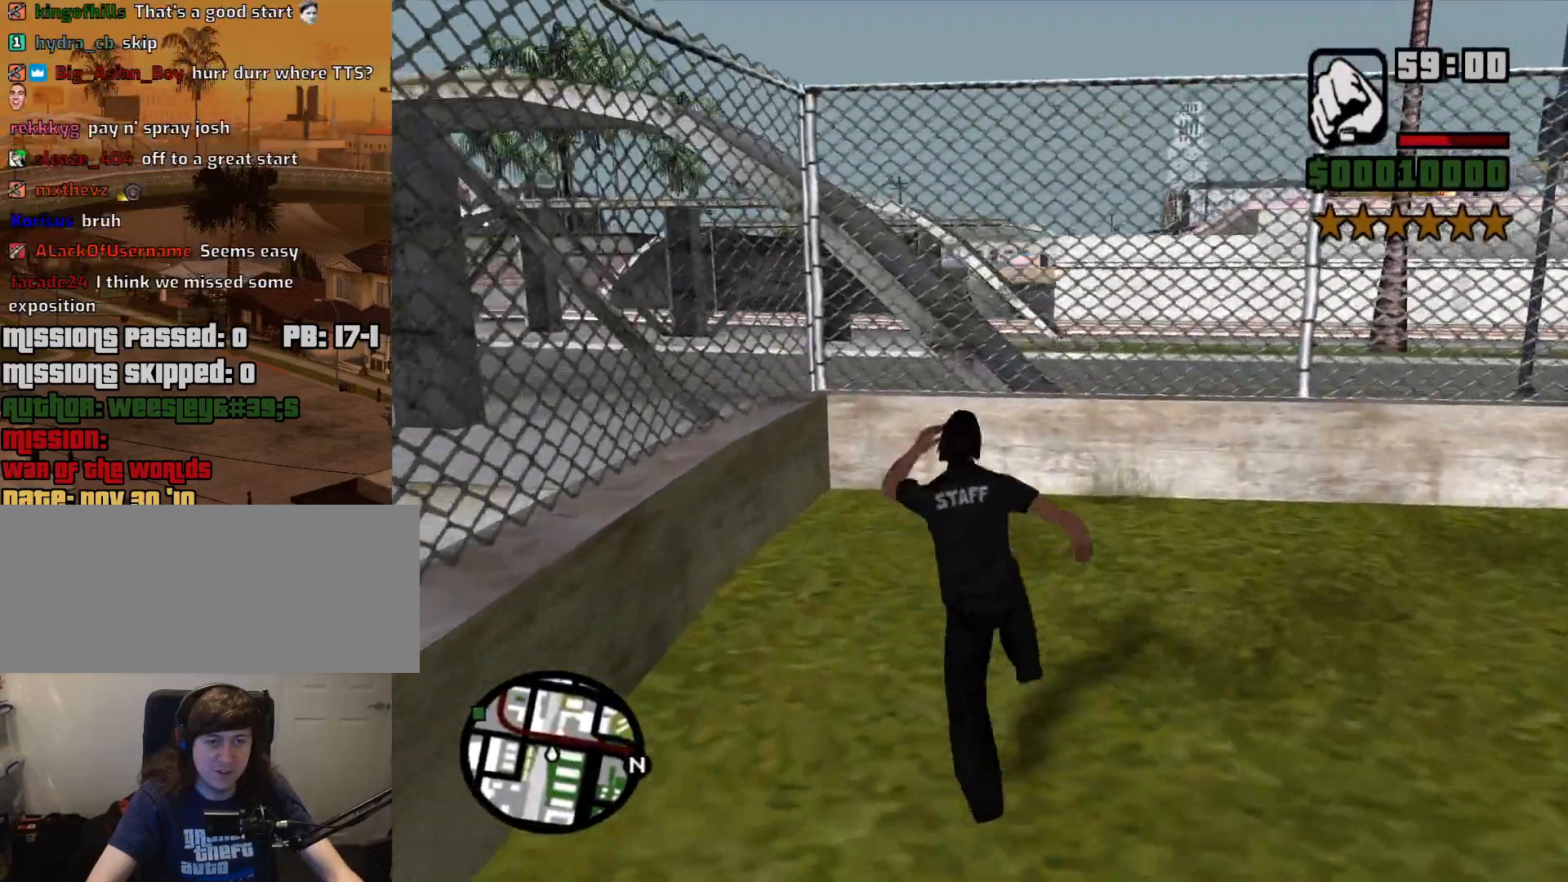
{"keys": ["shift", "w"], "mouse": [], "events": []}
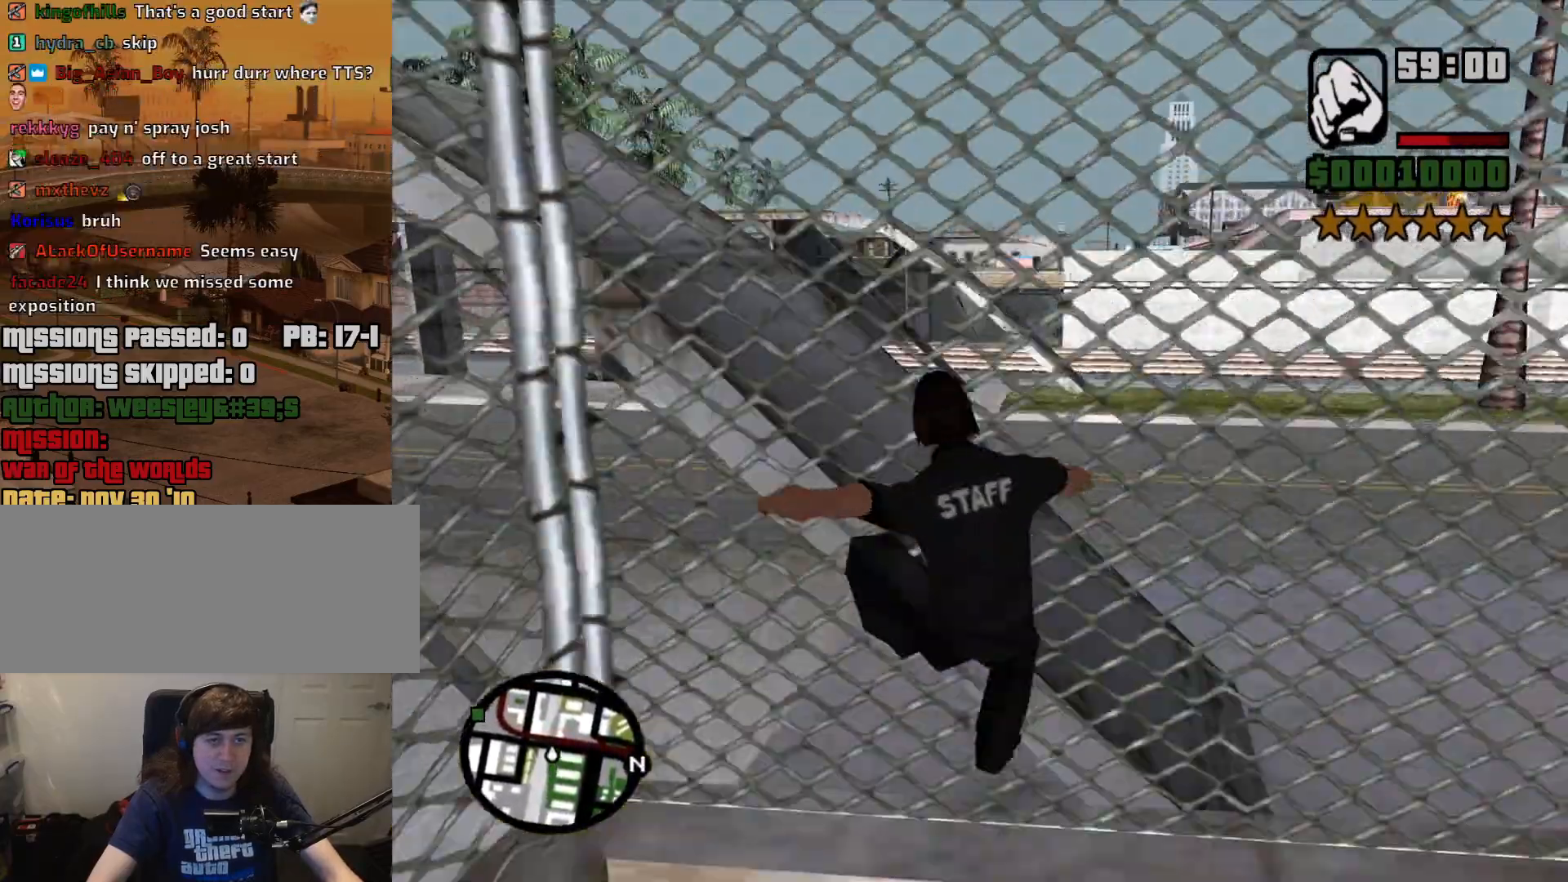
{"keys": ["w"], "mouse": [], "events": [[333, "shift", "up"]]}
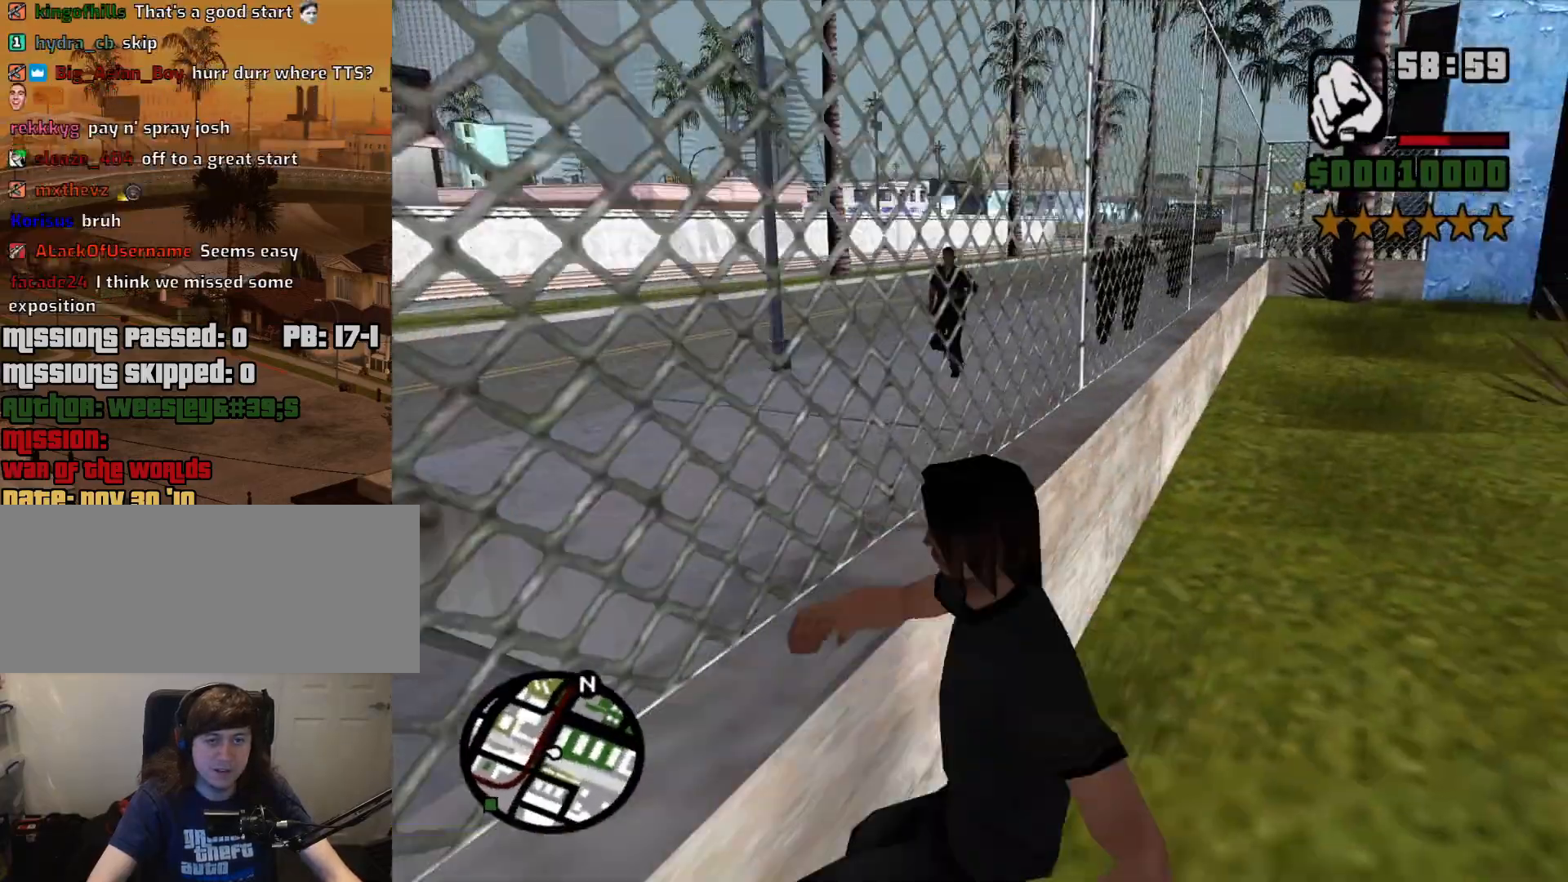
{"keys": ["d", "w"], "mouse": [], "events": [[117, "d", "down"], [167, "space", "down"], [250, "space", "up"], [350, "space", "down"], [483, "space", "up"]]}
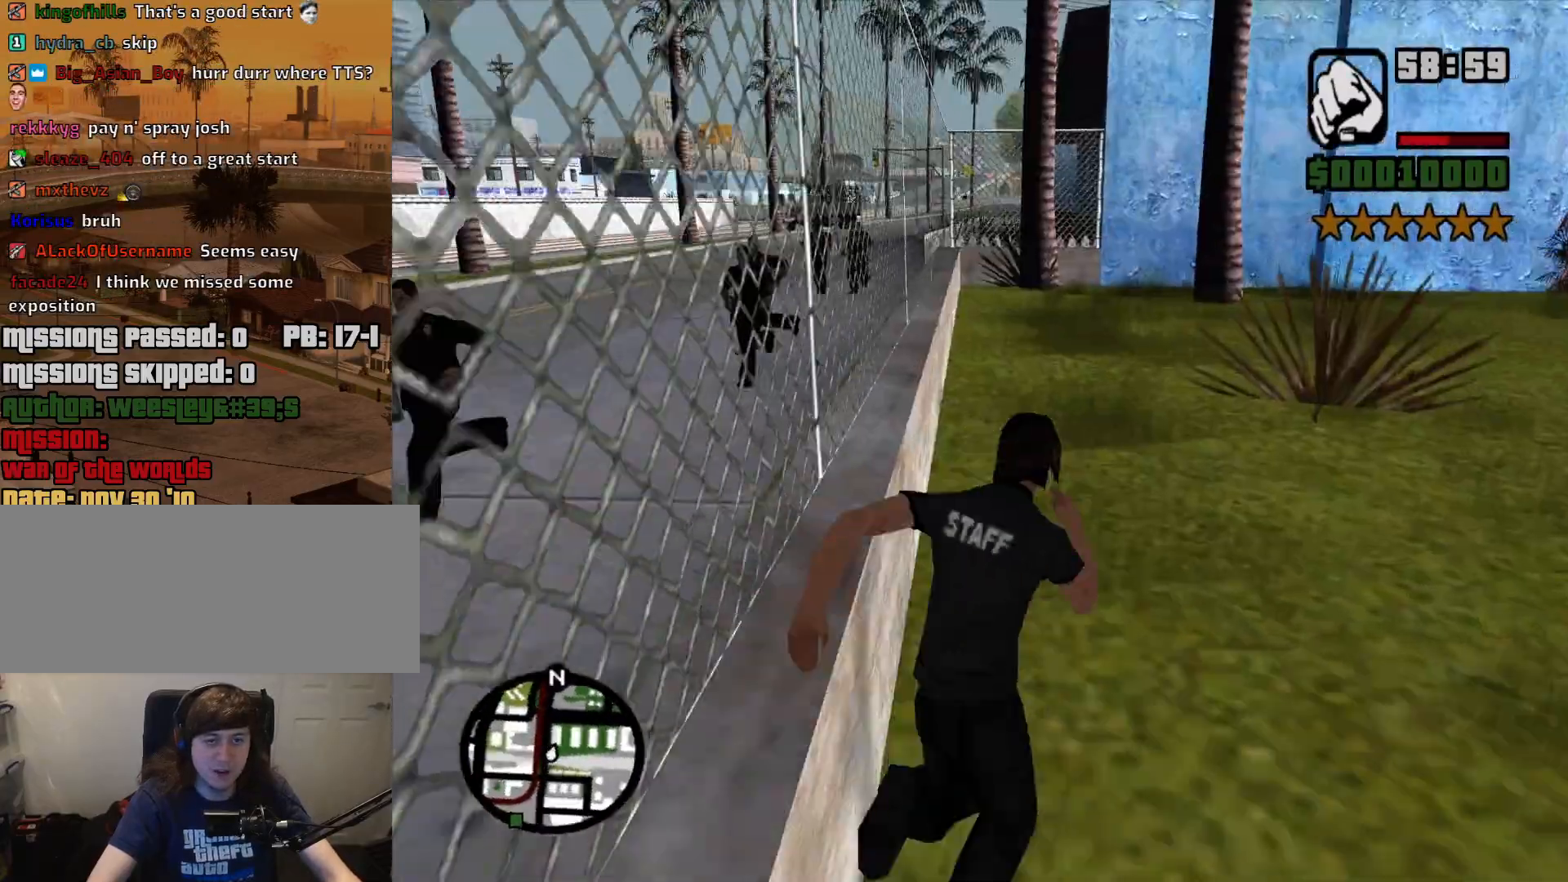
{"keys": ["w"], "mouse": [], "events": [[83, "space", "down"], [167, "space", "up"], [317, "space", "down"], [417, "space", "up"], [450, "d", "up"]]}
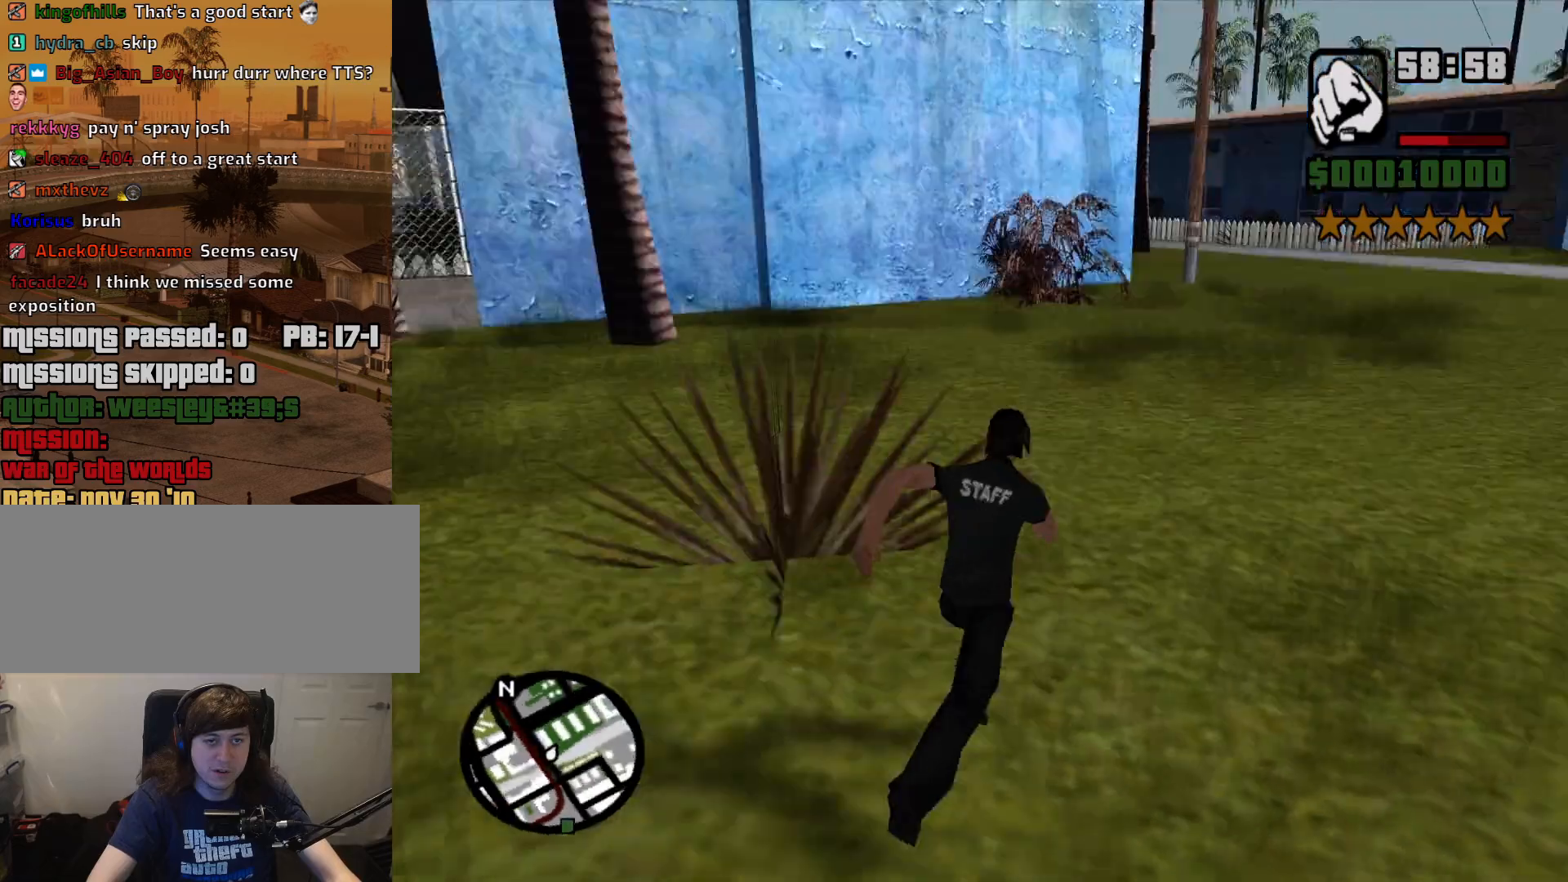
{"keys": ["a", "w"], "mouse": [], "events": [[50, "space", "down"], [100, "space", "up"], [233, "space", "down"], [333, "space", "up"], [417, "a", "down"]]}
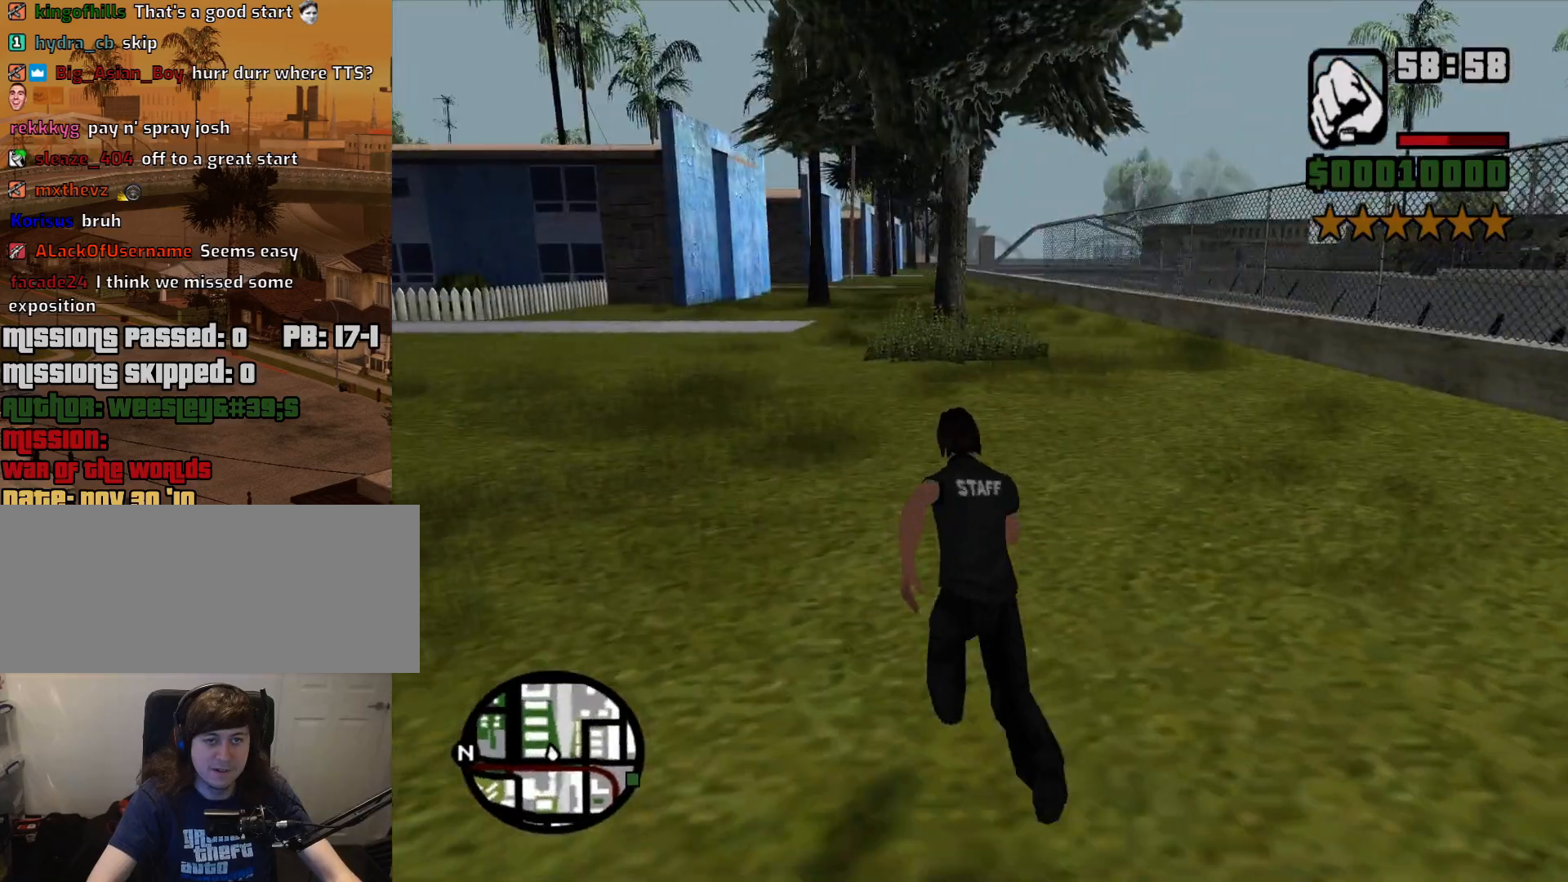
{"keys": ["a", "w"], "mouse": [], "events": [[17, "space", "down"], [67, "space", "up"], [200, "space", "down"], [250, "space", "up"], [383, "space", "down"], [483, "space", "up"]]}
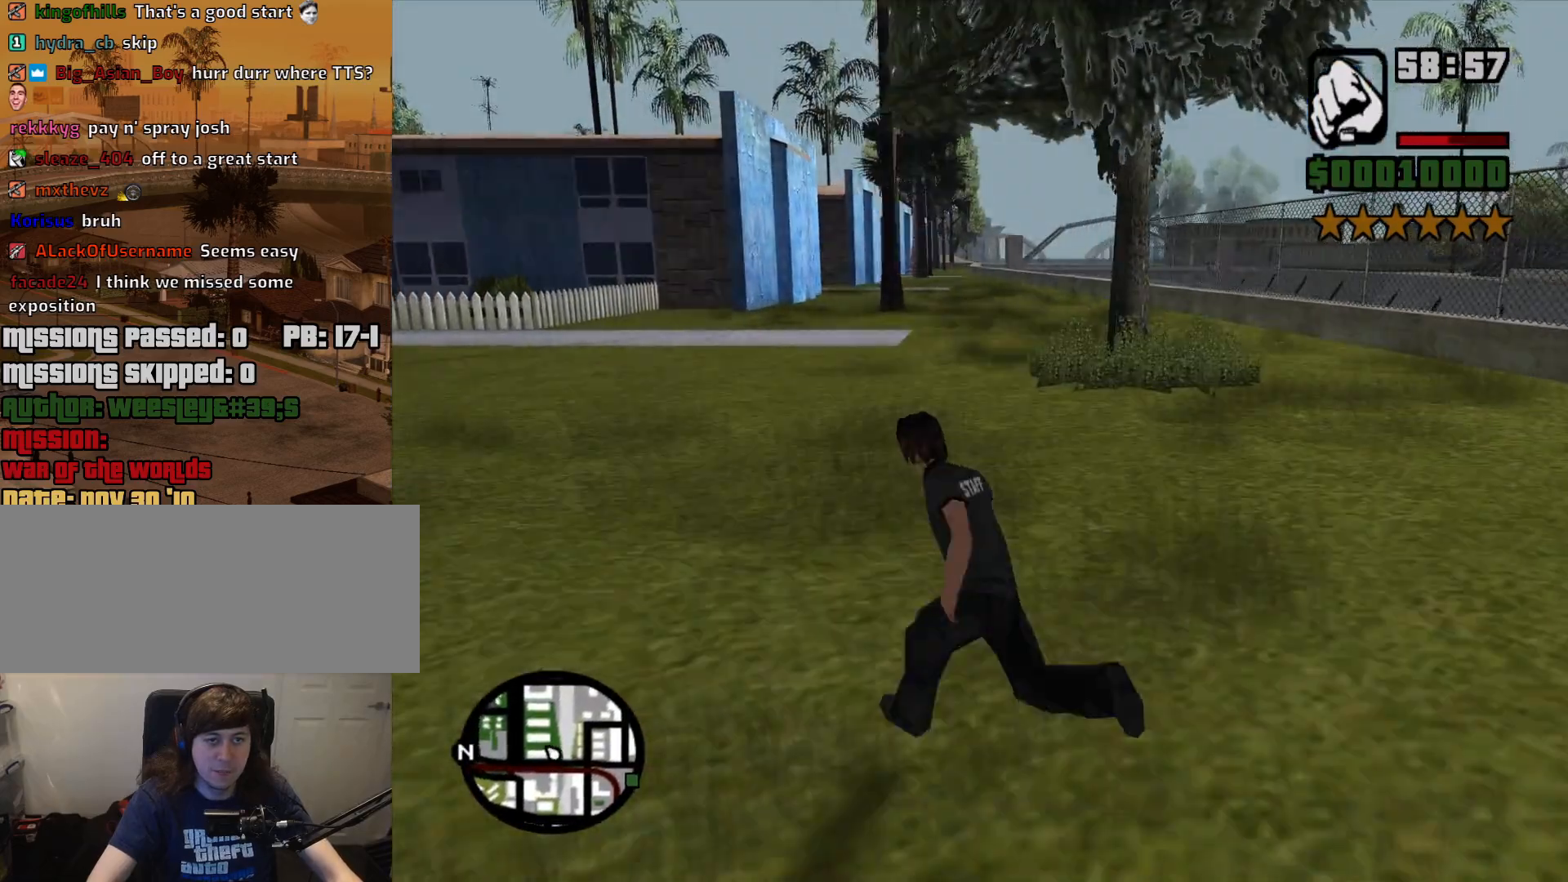
{"keys": ["d", "w"], "mouse": [], "events": [[133, "a", "up"], [133, "space", "down"], [217, "space", "up"], [267, "d", "down"], [367, "space", "down"], [450, "space", "up"]]}
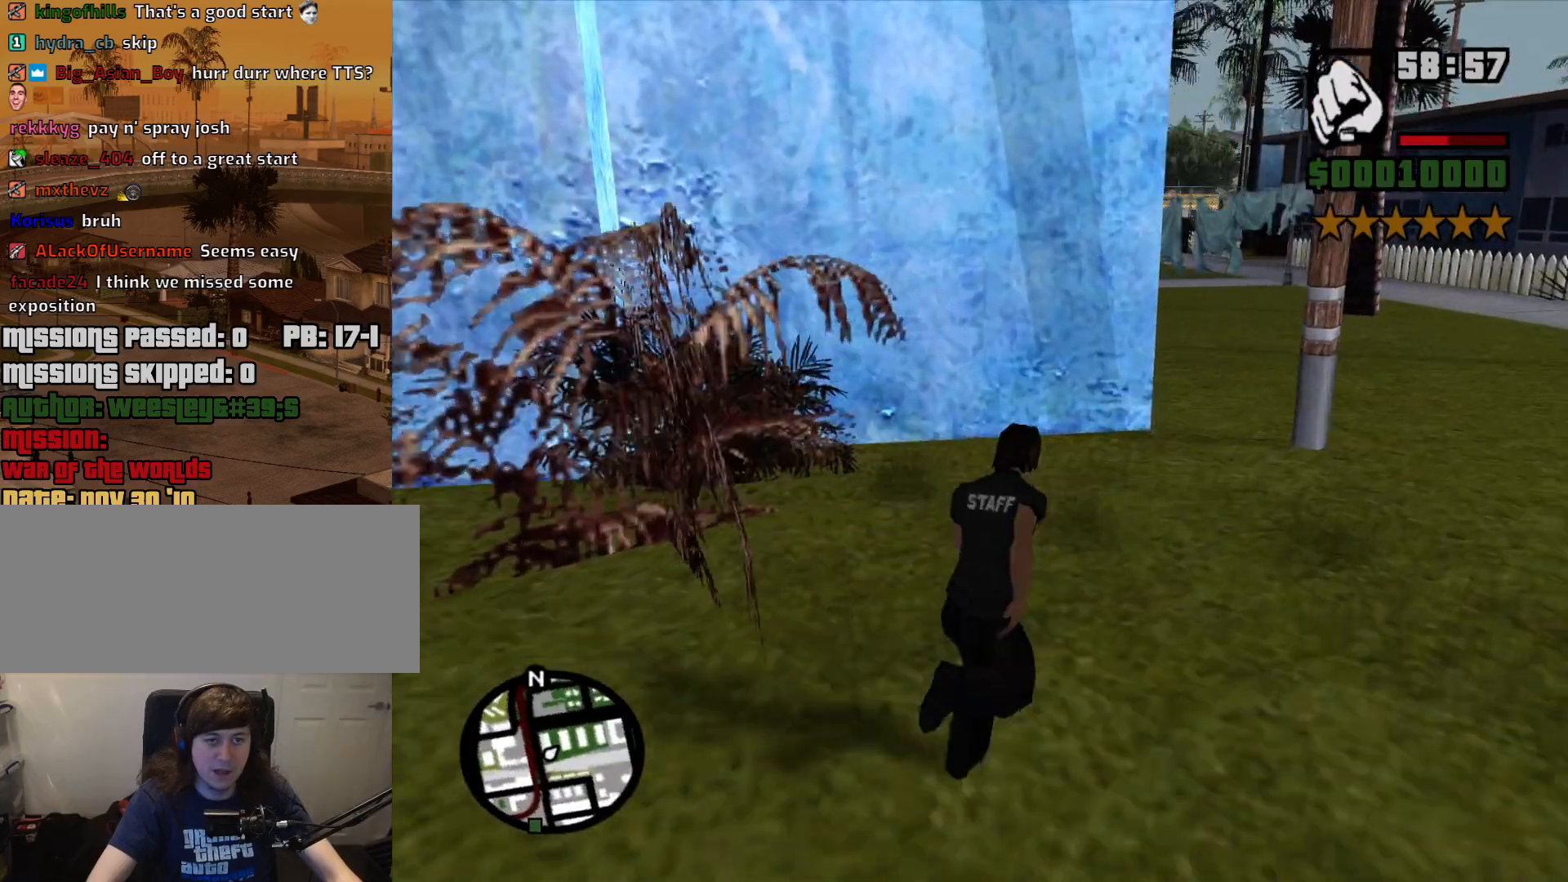
{"keys": ["d", "w"], "mouse": [], "events": [[100, "space", "down"], [183, "space", "up"], [333, "space", "down"], [383, "space", "up"]]}
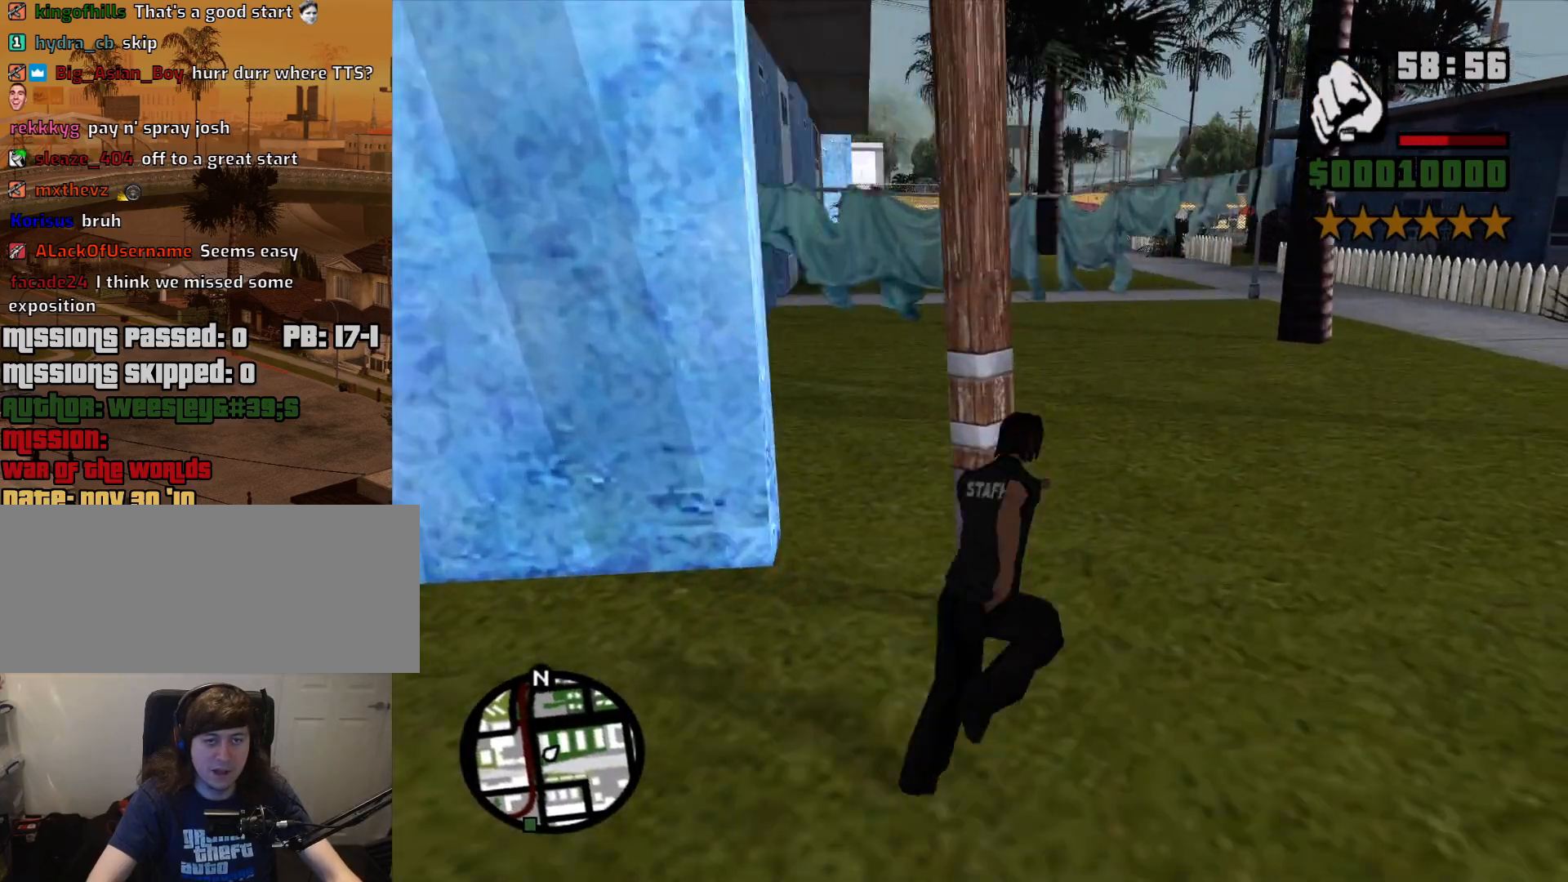
{"keys": ["space", "w"], "mouse": [], "events": [[67, "d", "up"], [67, "space", "down"], [117, "space", "up"], [250, "space", "down"], [350, "space", "up"], [483, "space", "down"]]}
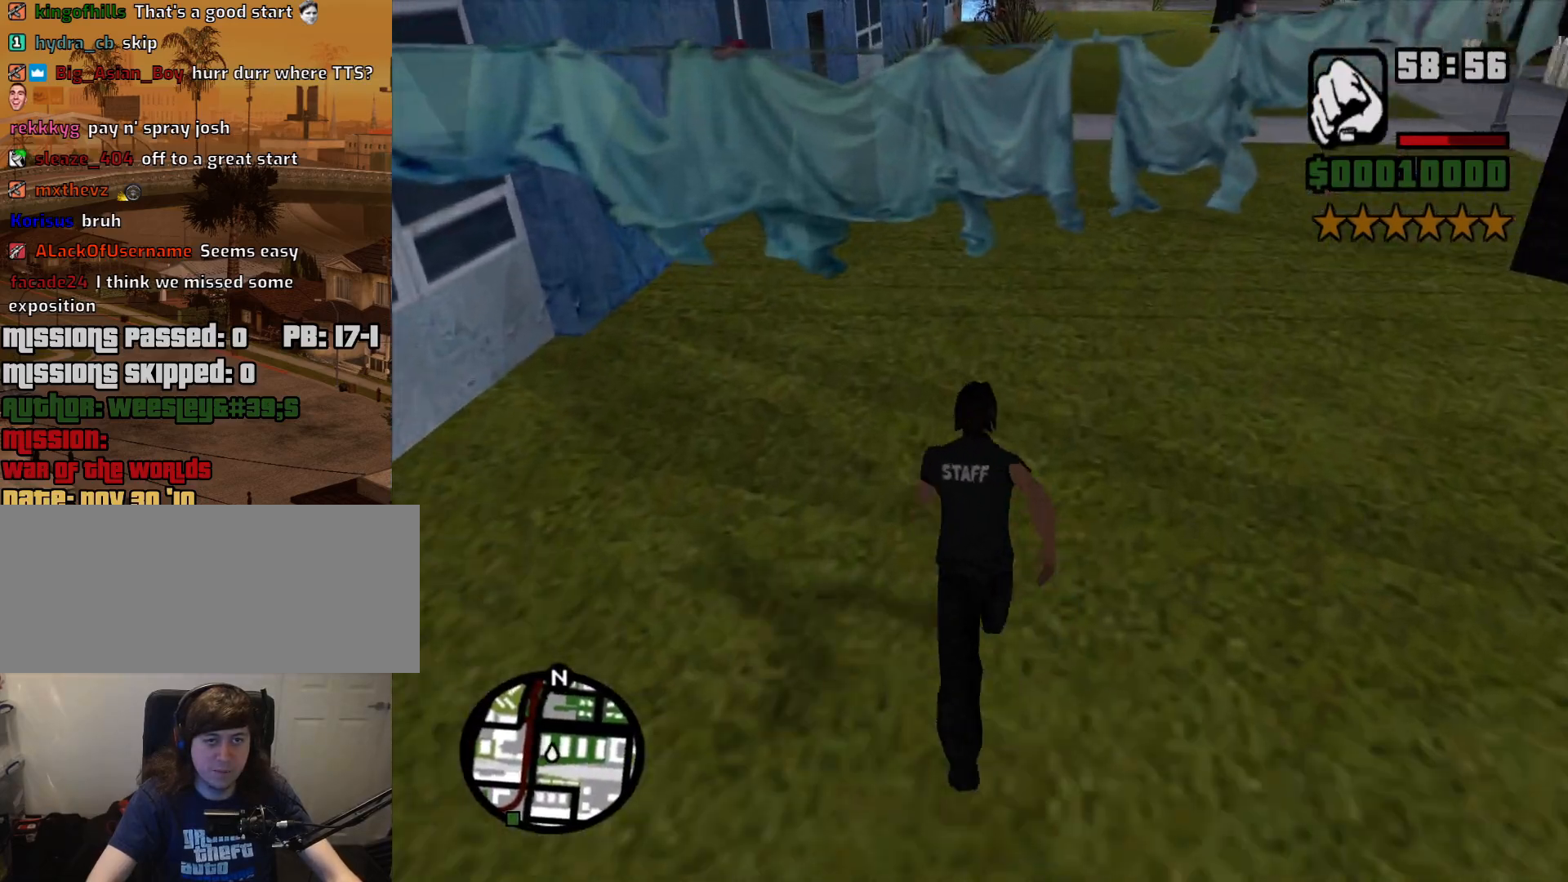
{"keys": ["w"], "mouse": [], "events": [[33, "space", "up"], [167, "space", "down"], [217, "space", "up"], [367, "space", "down"], [450, "space", "up"]]}
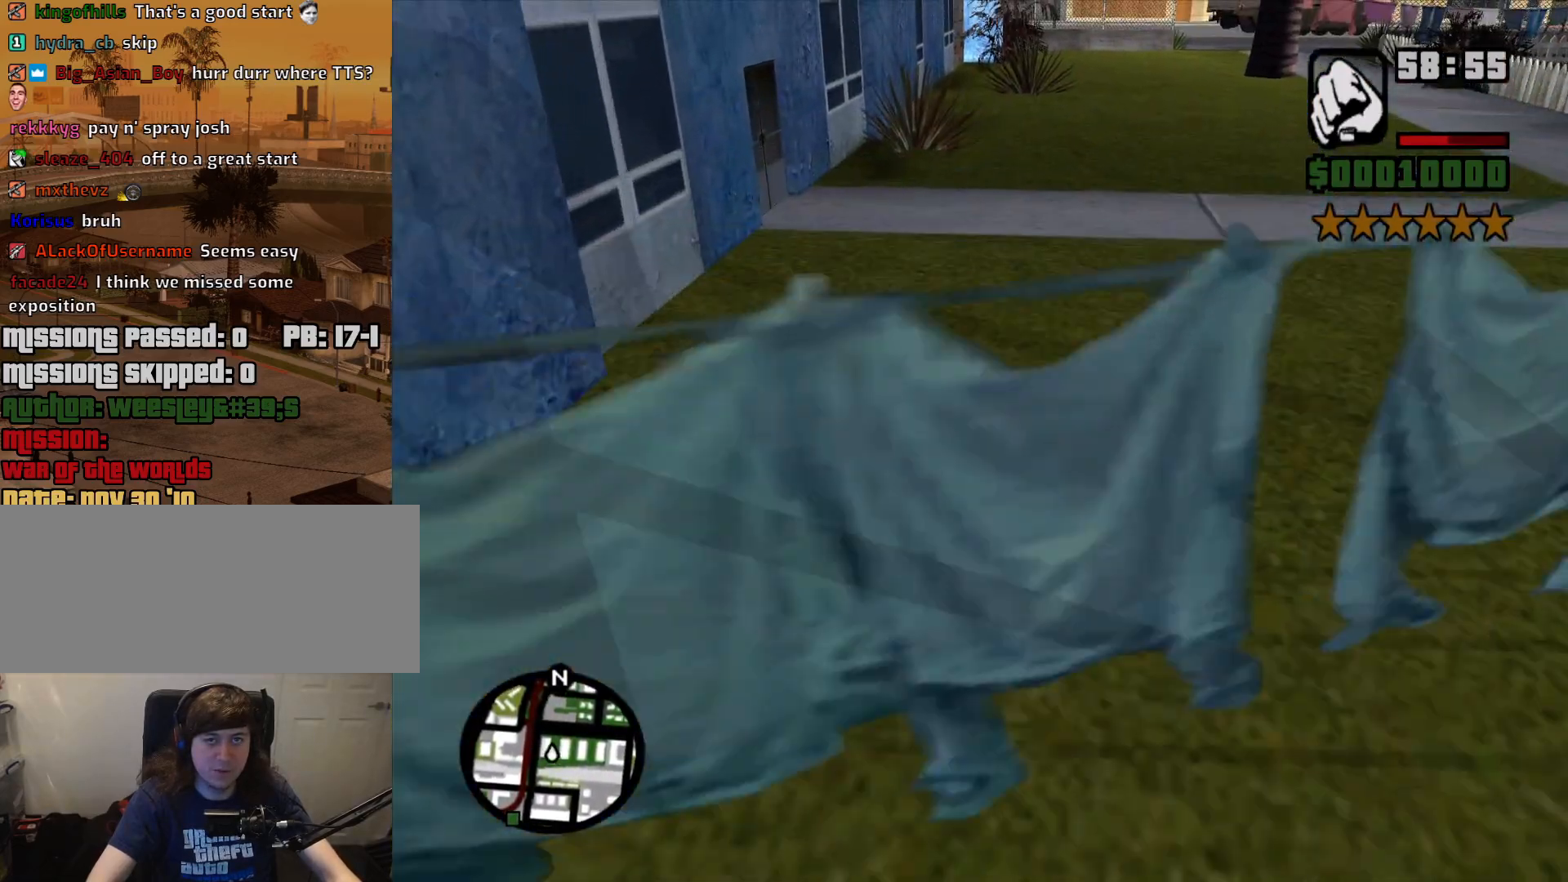
{"keys": ["w"], "mouse": [], "events": [[133, "mouse_wheel_down", "down"], [133, "space", "down"], [183, "mouse_wheel_down", "up"], [183, "space", "up"], [383, "space", "down"], [417, "space", "up"]]}
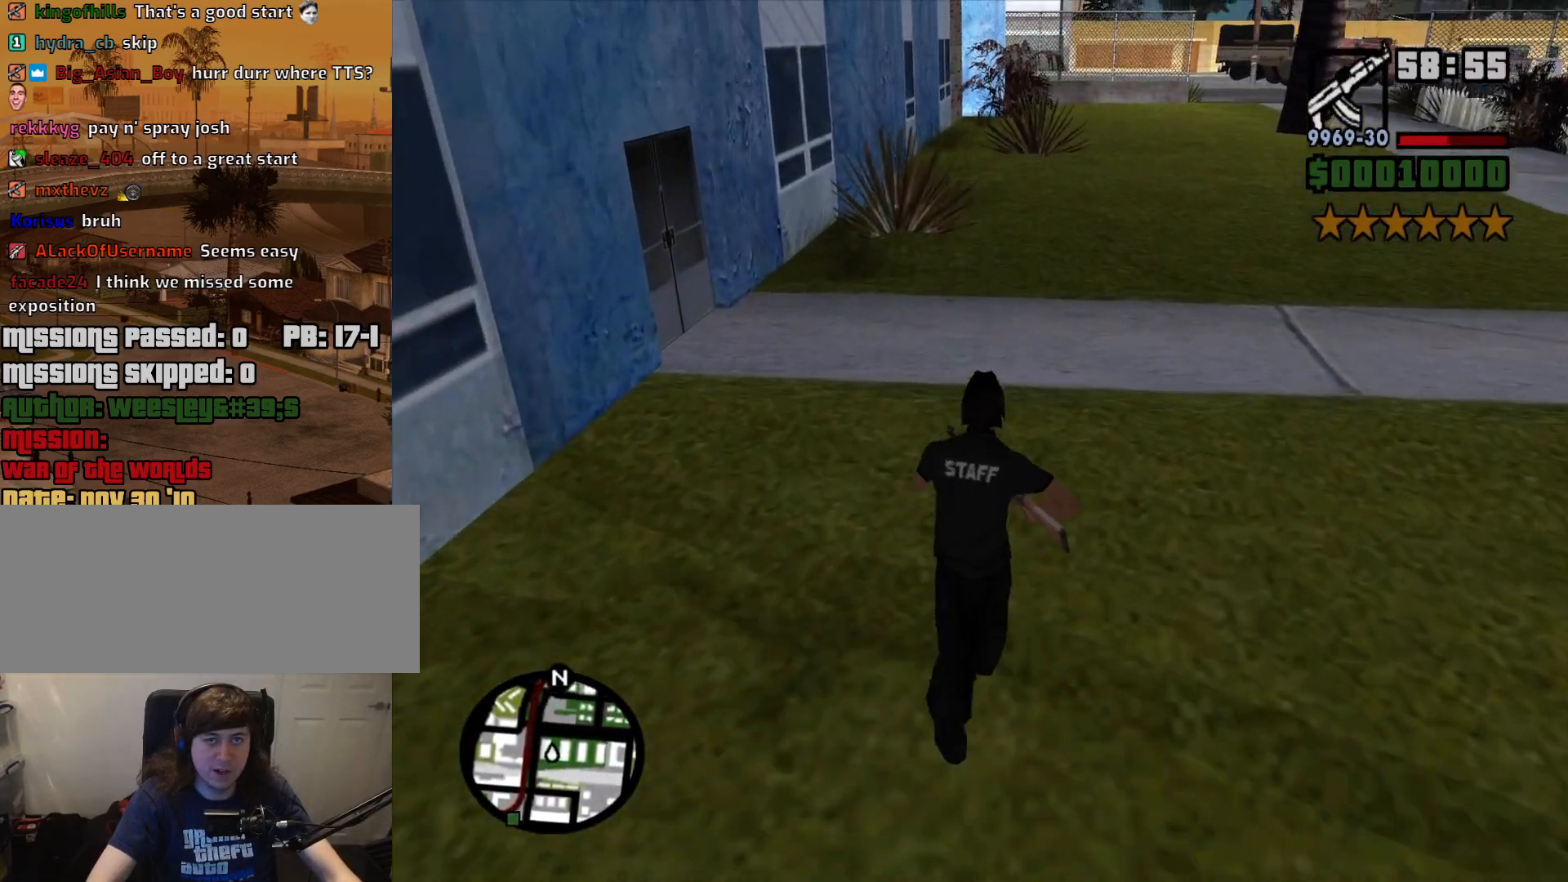
{"keys": ["w"], "mouse": [], "events": [[117, "space", "down"], [167, "space", "up"], [250, "mouse_wheel_down", "down"], [300, "mouse_wheel_down", "up"], [350, "space", "down"], [400, "space", "up"]]}
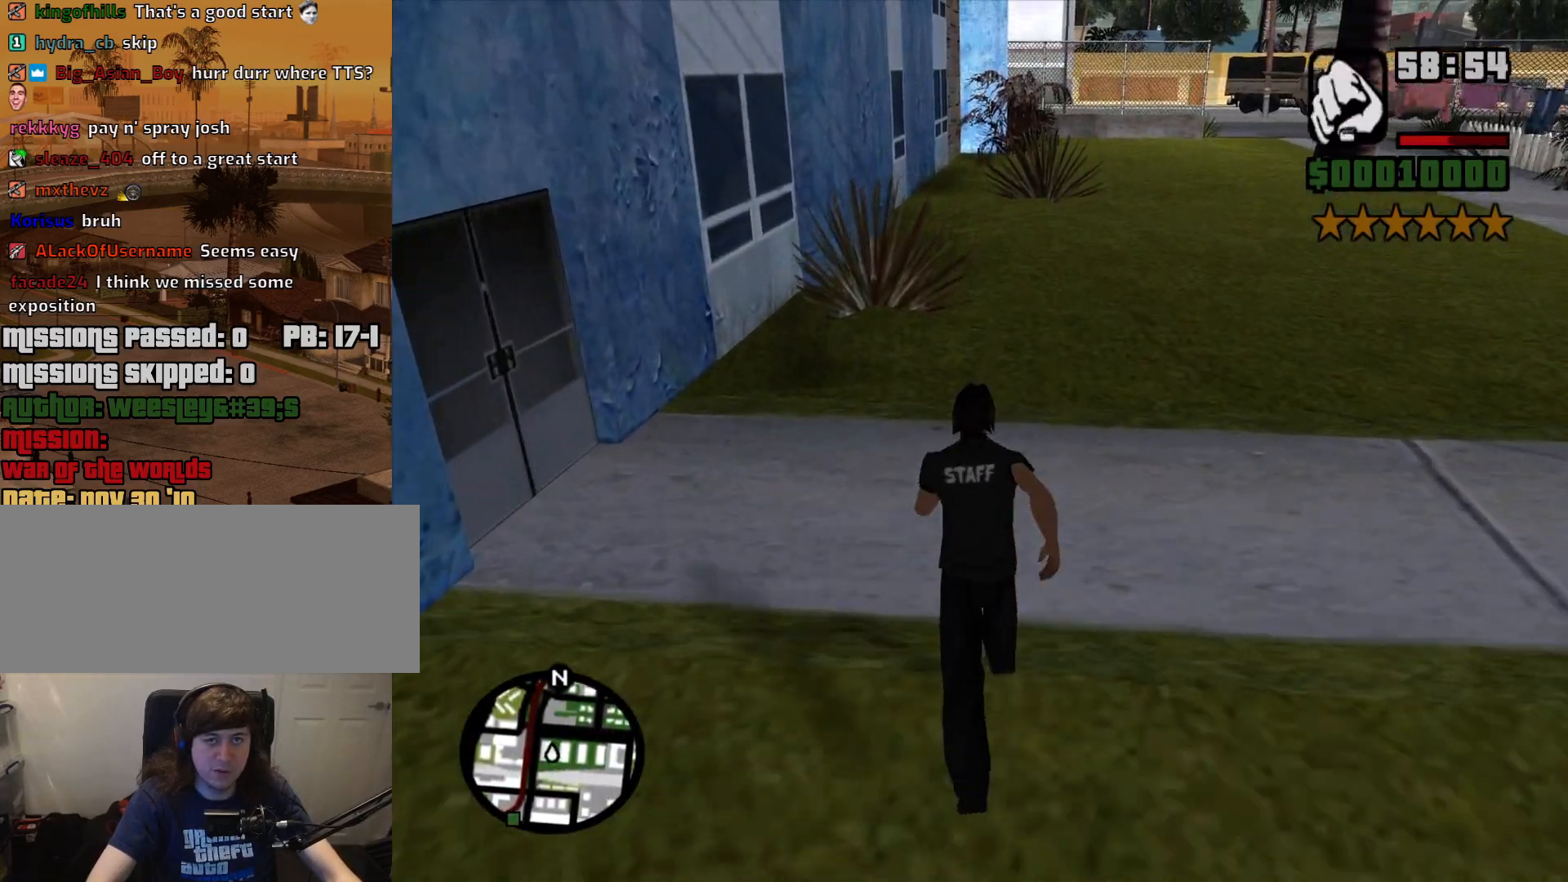
{"keys": ["w"], "mouse": [], "events": [[83, "space", "down"], [133, "space", "up"], [267, "space", "down"], [367, "space", "up"]]}
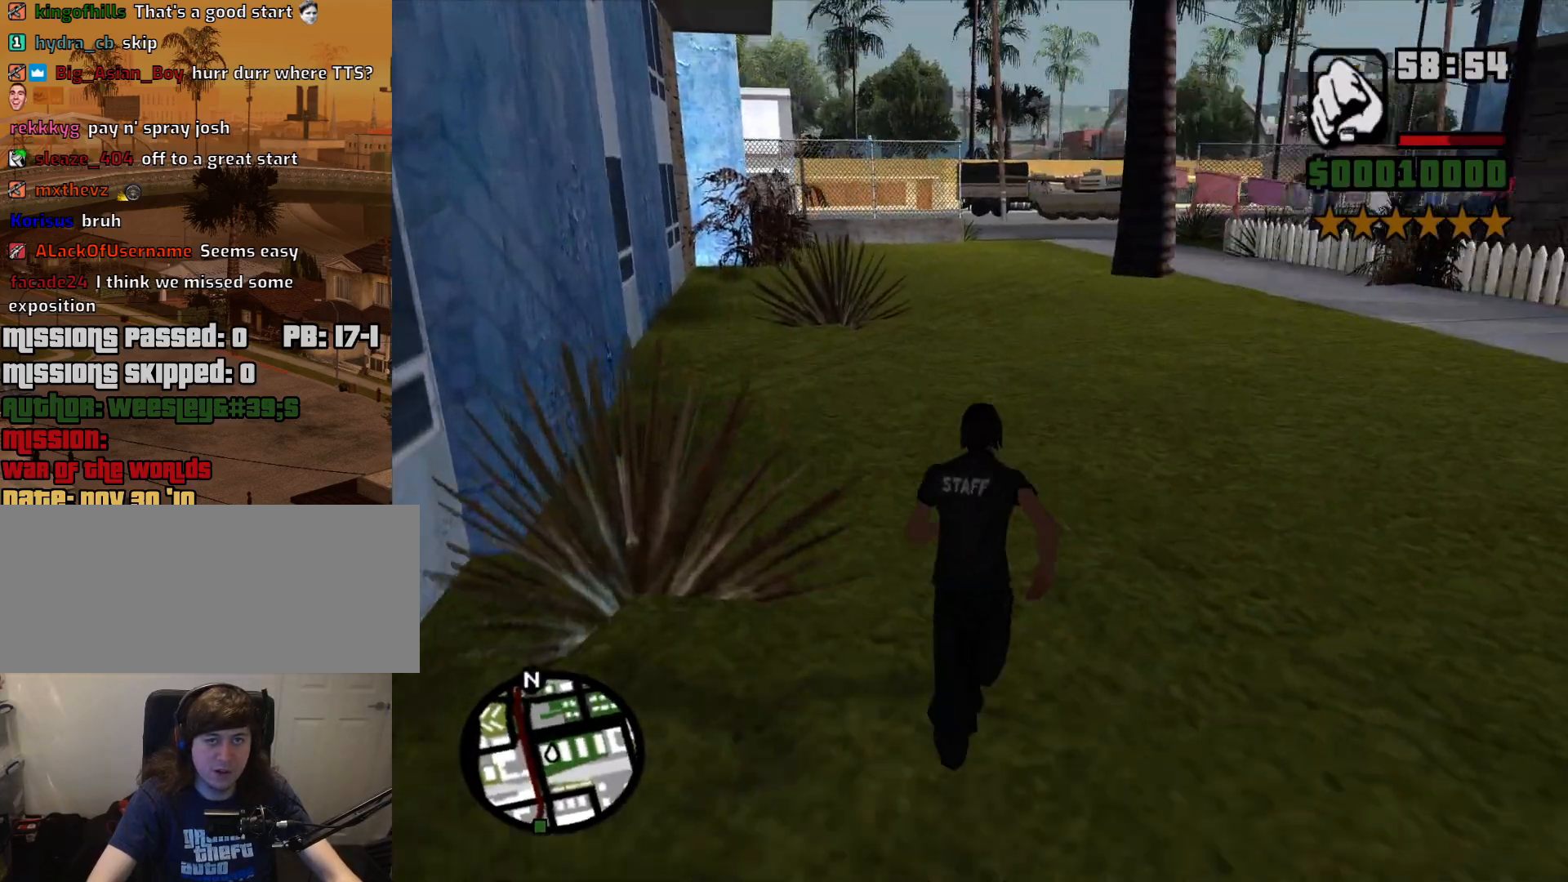
{"keys": ["a", "w"], "mouse": [], "events": [[50, "a", "down"], [50, "space", "down"], [150, "space", "up"], [283, "space", "down"], [383, "space", "up"]]}
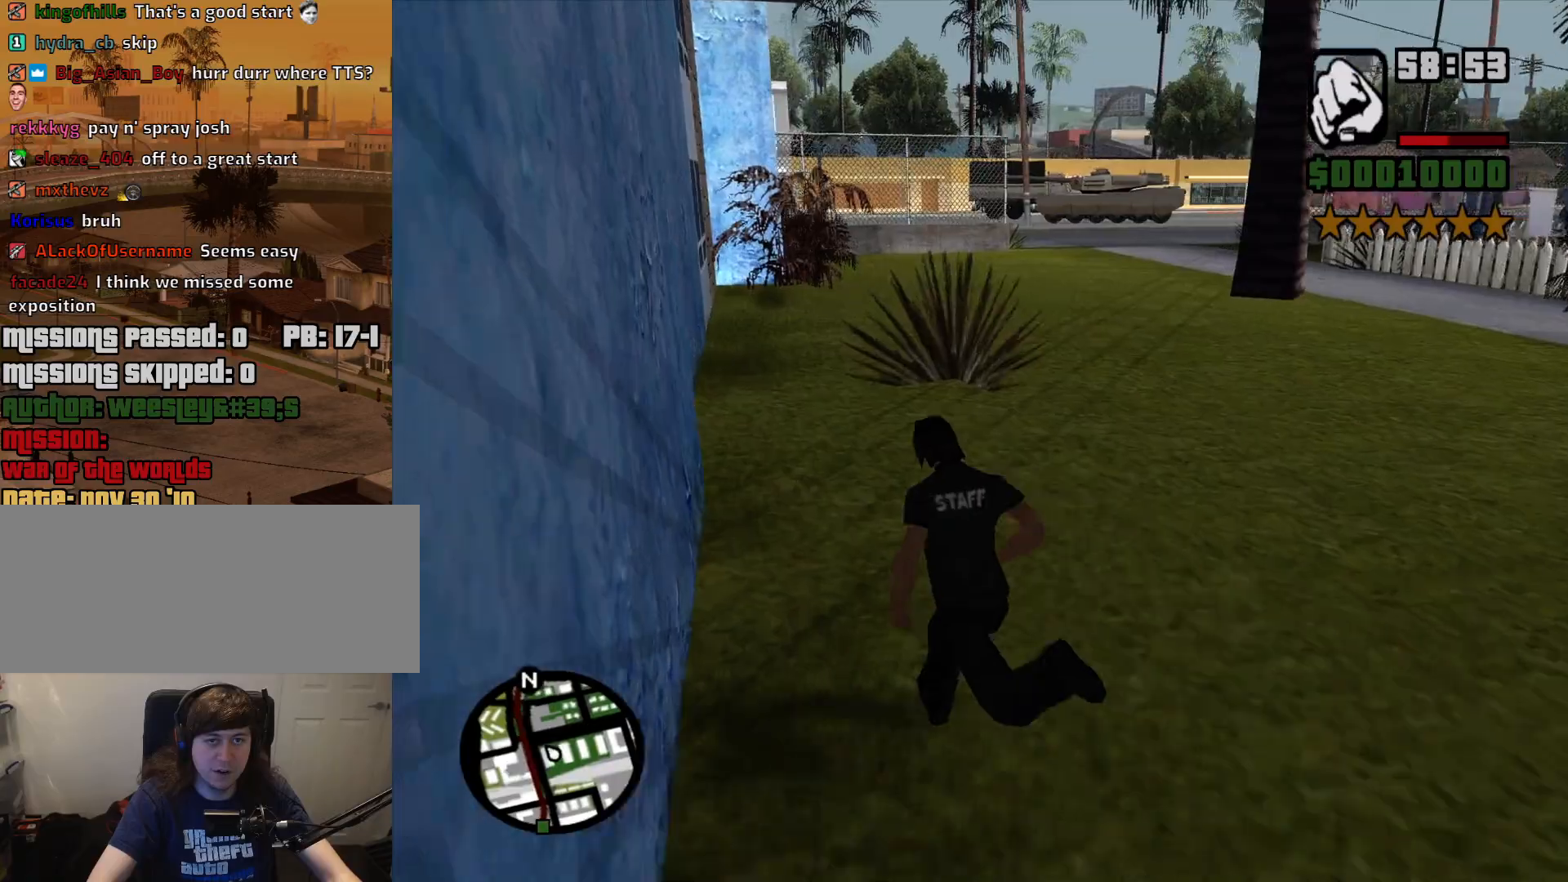
{"keys": ["space", "w"], "mouse": [], "events": [[17, "a", "up"], [67, "space", "down"], [117, "space", "up"], [300, "space", "down"], [350, "space", "up"], [483, "space", "down"]]}
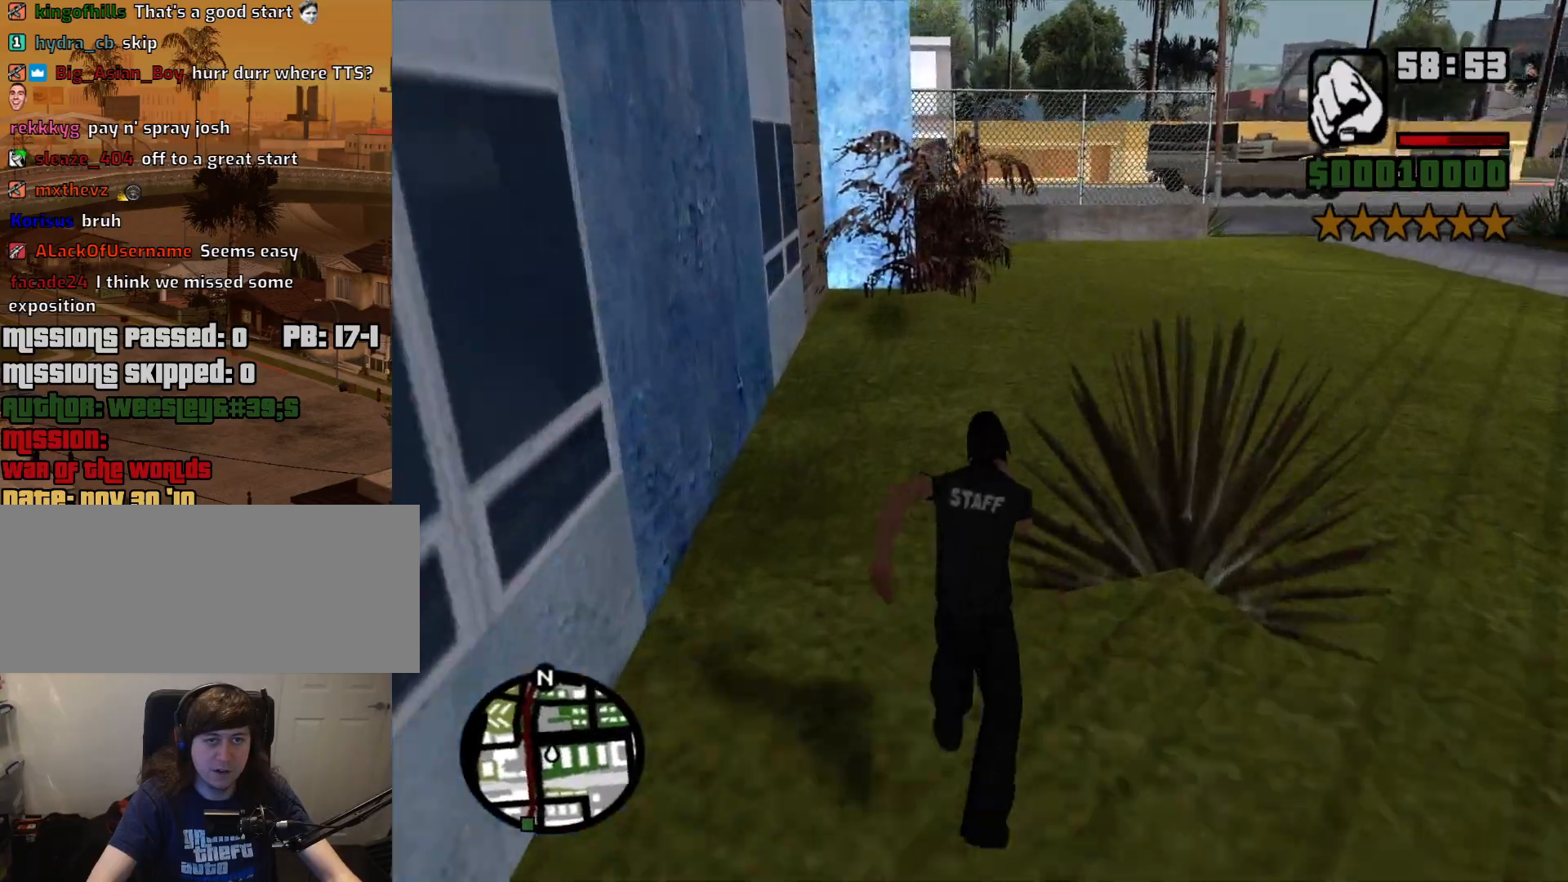
{"keys": ["a", "space", "w"], "mouse": [], "events": [[83, "space", "up"], [267, "a", "down"], [267, "space", "down"], [317, "space", "up"], [450, "space", "down"]]}